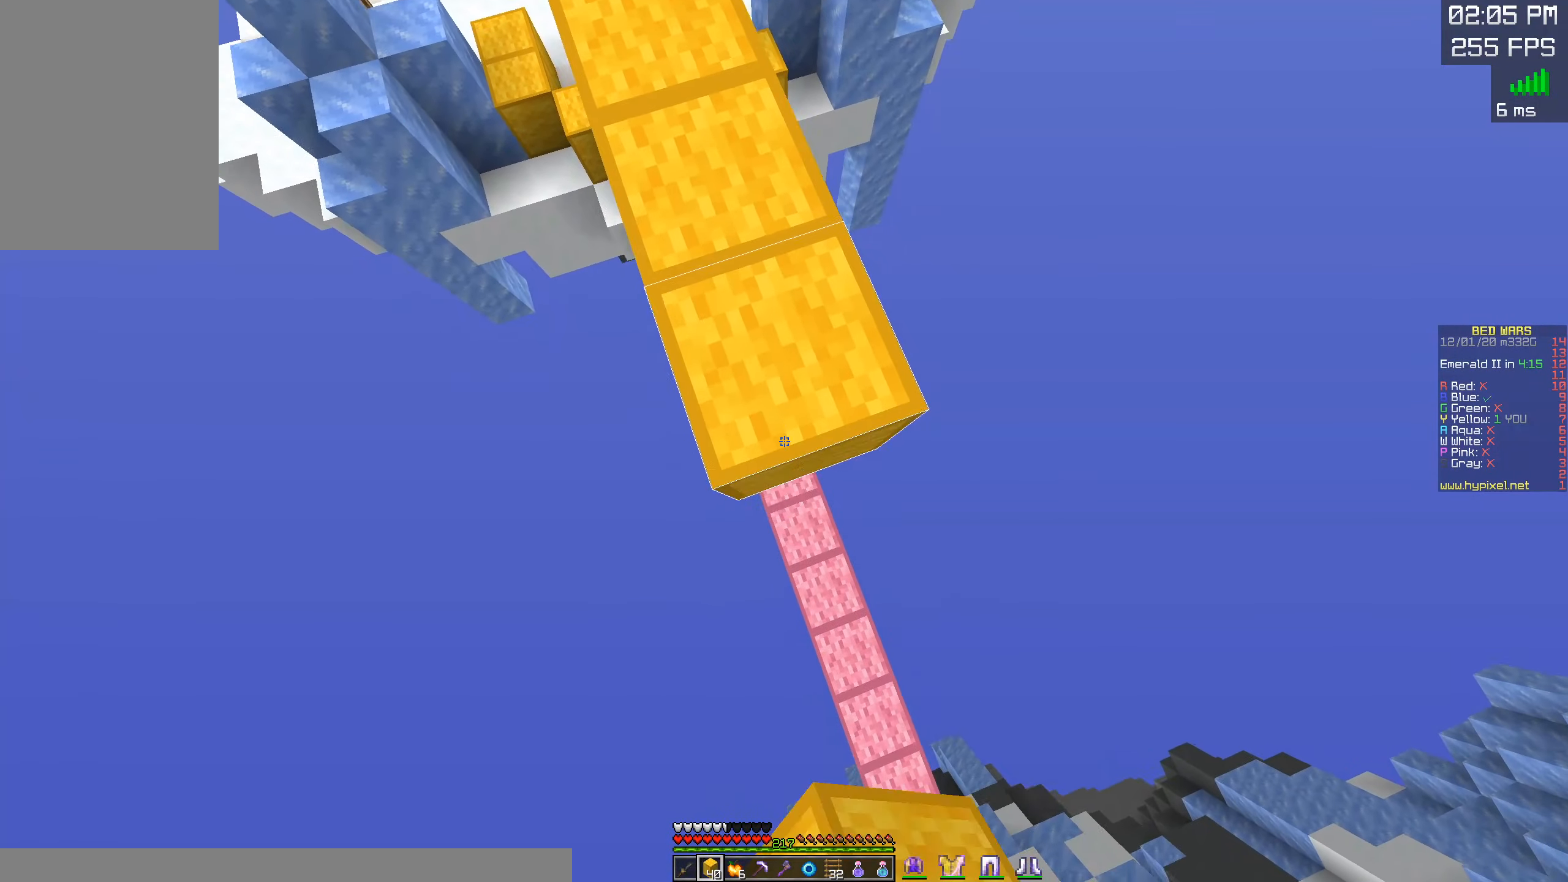
Gameplay with keyboard and mouse; each line is a JSON object with the keys and mouse buttons held at the frame after it. "events" lists presses ("down") and releases ("up") of "a", "d", "s", "space", "w", "mouse_left" and "mouse_right" between this image and that frame as [ms after this image, input, new state], when the widget could be followed in between. "mouse_left", "mouse_right" = the "left", "right" buttons of the "mouse" list. No other keys are recorded. Fast repeated clicks can show as one long hold. Mouse movement is not recorded.
{"keys": ["d", "s"], "mouse": [], "events": [[34, "mouse_right", "down"], [134, "d", "up"], [134, "mouse_right", "up"], [267, "d", "down"], [267, "mouse_right", "down"], [400, "mouse_right", "up"], [417, "d", "up"], [484, "d", "down"]]}
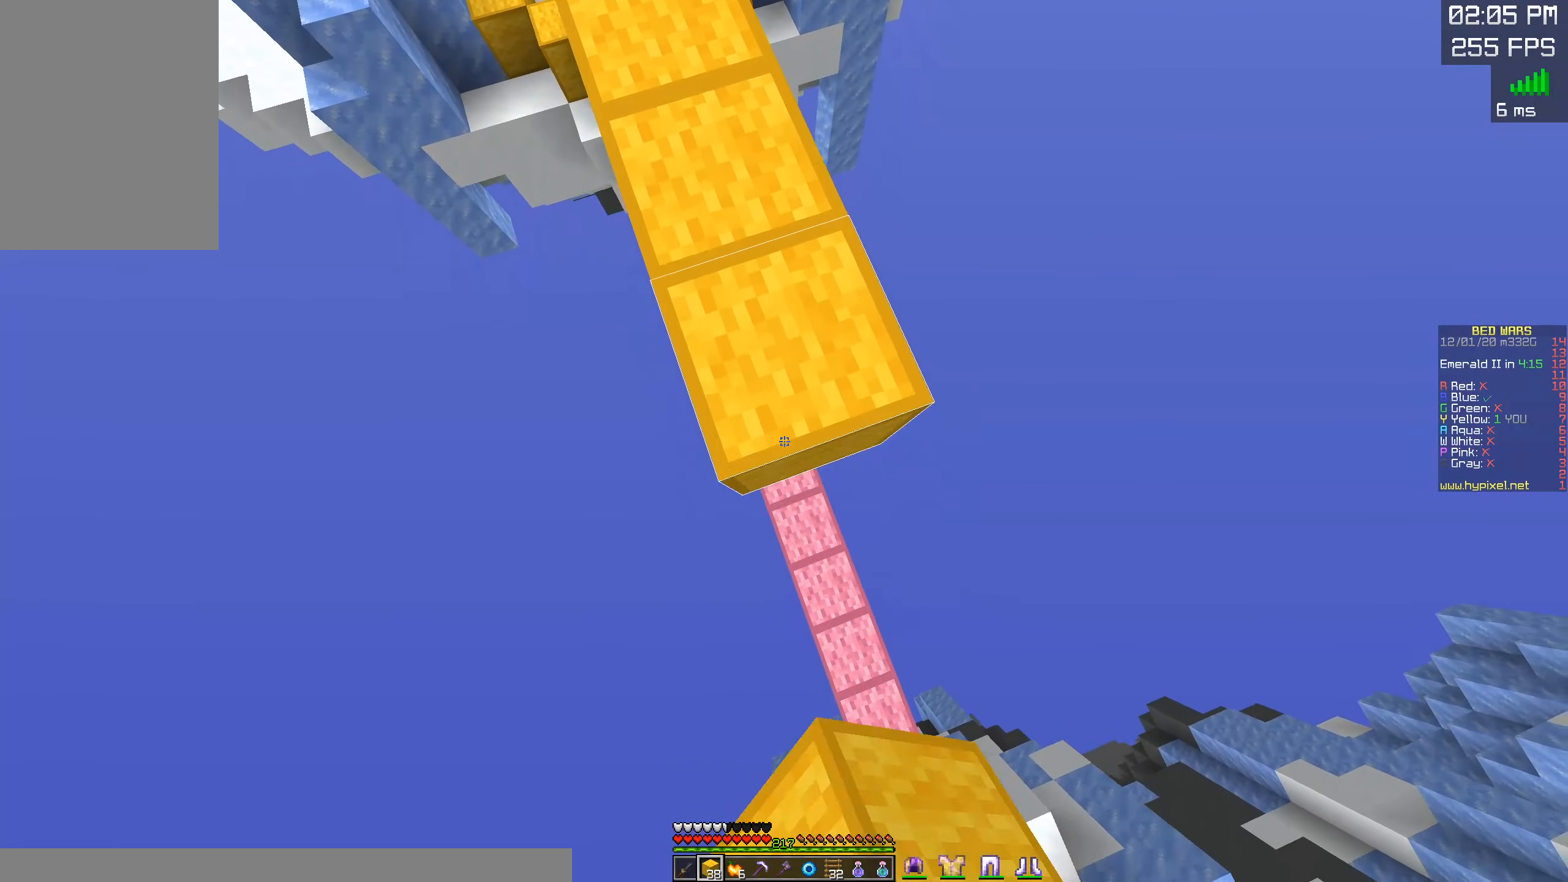
{"keys": ["d", "s"], "mouse": [], "events": [[50, "mouse_right", "down"], [150, "d", "up"], [167, "mouse_right", "up"], [234, "d", "down"], [284, "mouse_right", "down"], [417, "mouse_right", "up"], [434, "d", "up"], [484, "d", "down"]]}
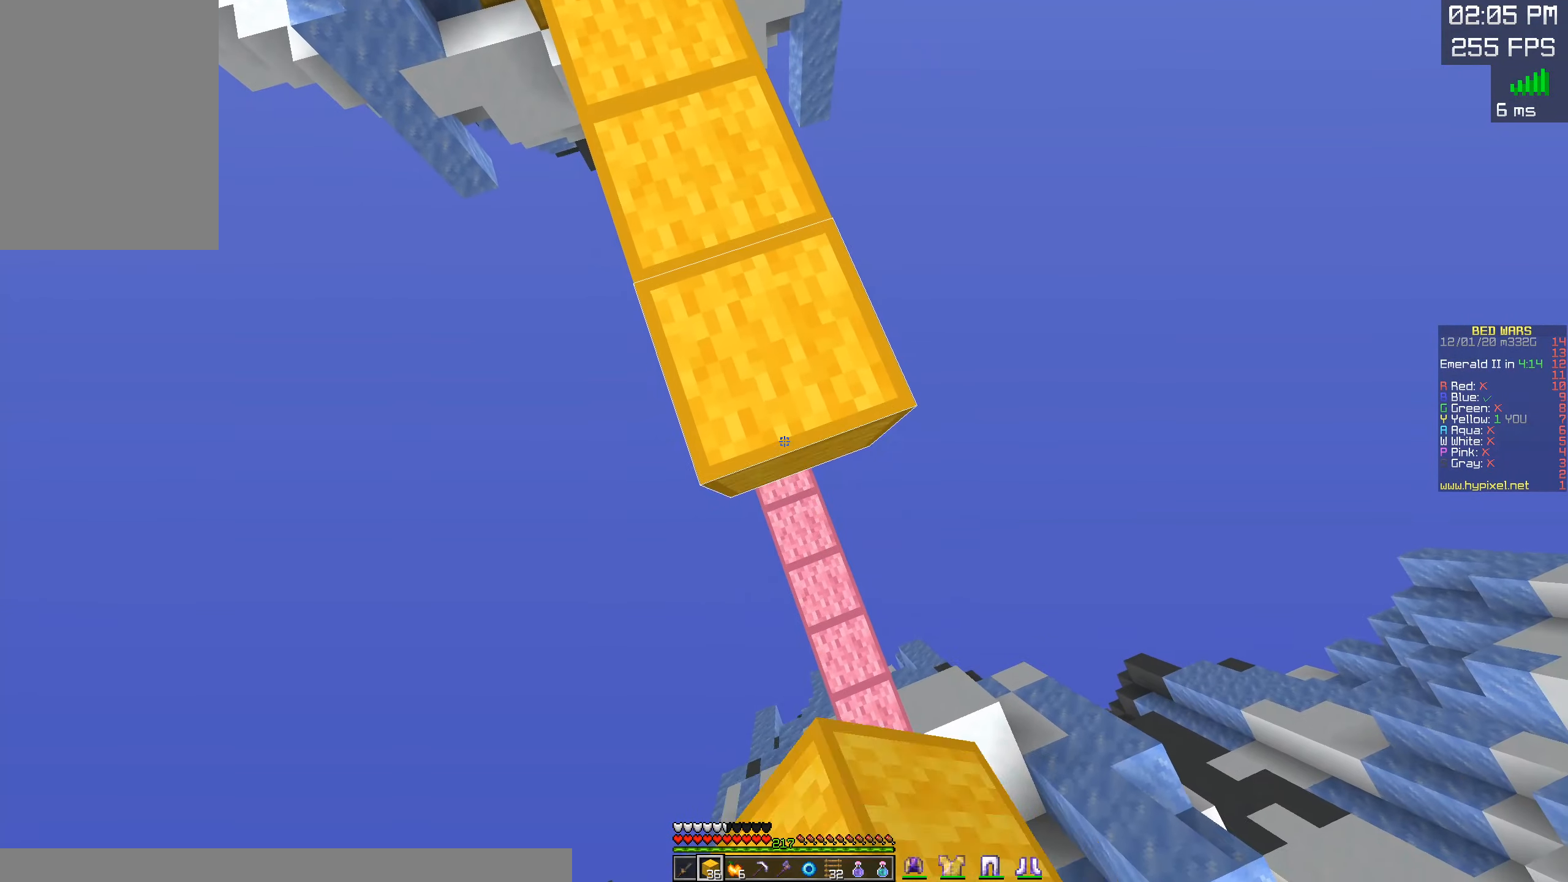
{"keys": ["d", "s"], "mouse": []}
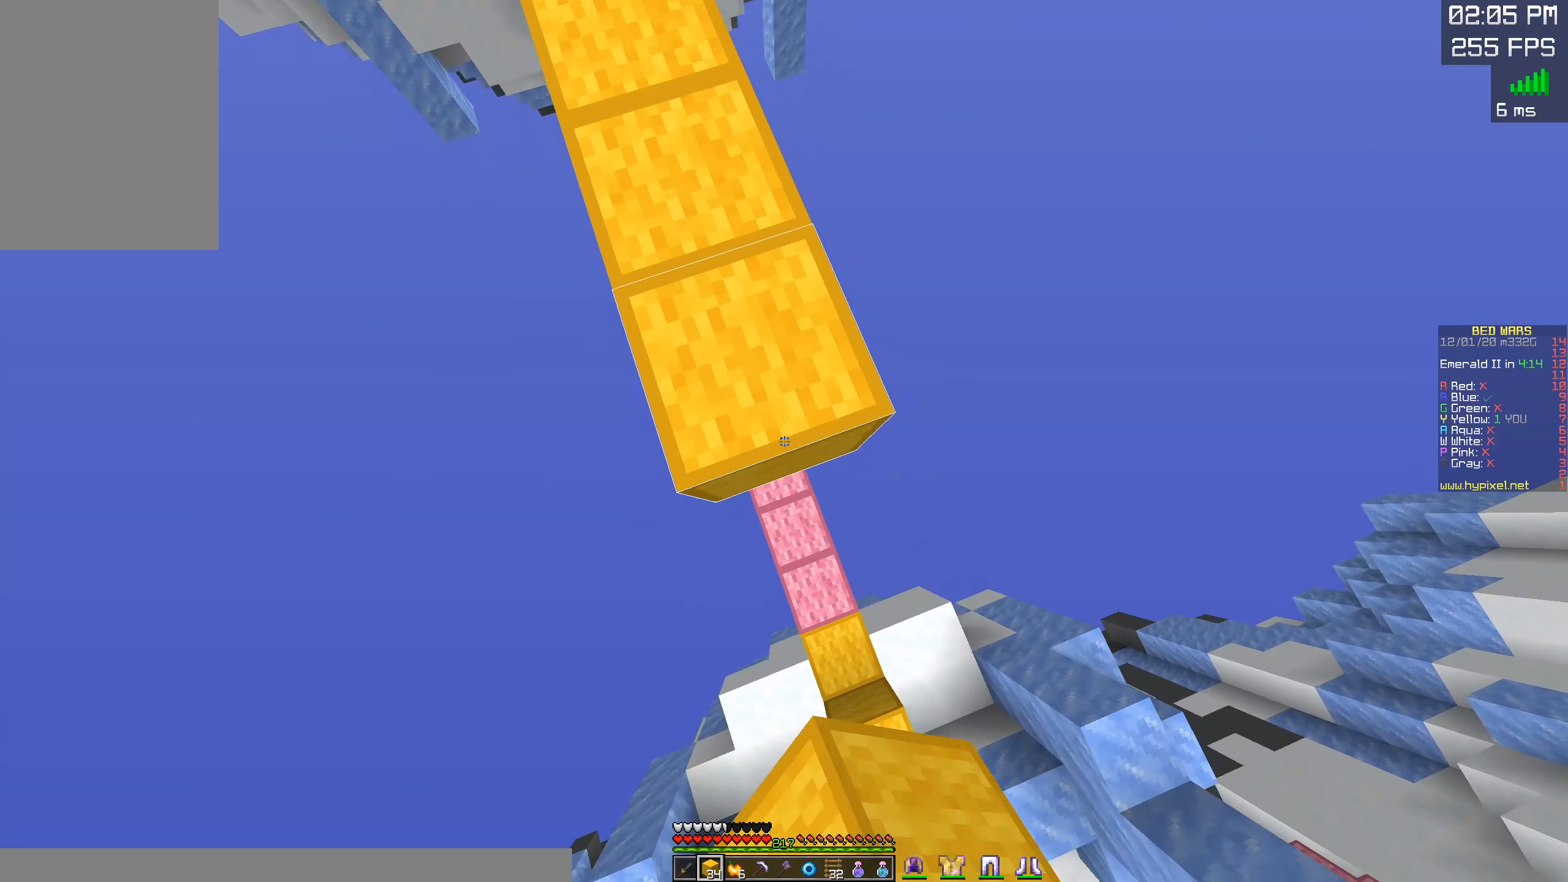
{"keys": ["d", "s"], "mouse": [], "events": [[33, "mouse_right", "down"], [100, "d", "up"], [166, "d", "down"], [166, "mouse_right", "up"], [283, "mouse_right", "down"], [333, "d", "up"], [400, "mouse_right", "up"], [433, "d", "down"]]}
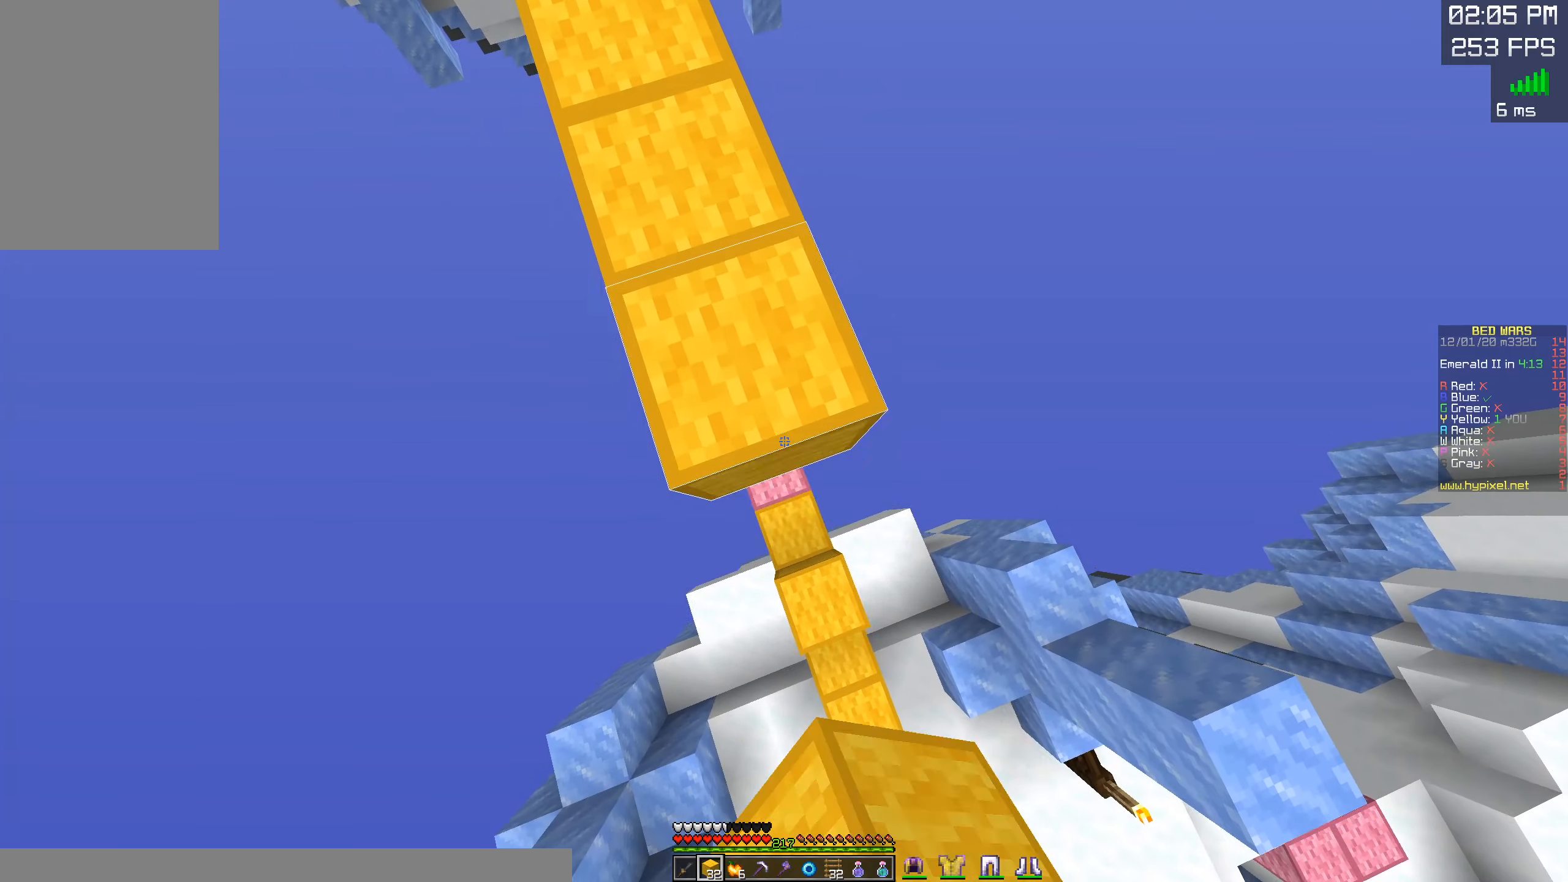
{"keys": ["d", "s"], "mouse": [], "events": [[16, "mouse_right", "down"], [100, "d", "up"], [150, "mouse_right", "up"], [183, "d", "down"], [283, "mouse_right", "down"], [350, "d", "up"], [416, "mouse_right", "up"], [450, "d", "down"]]}
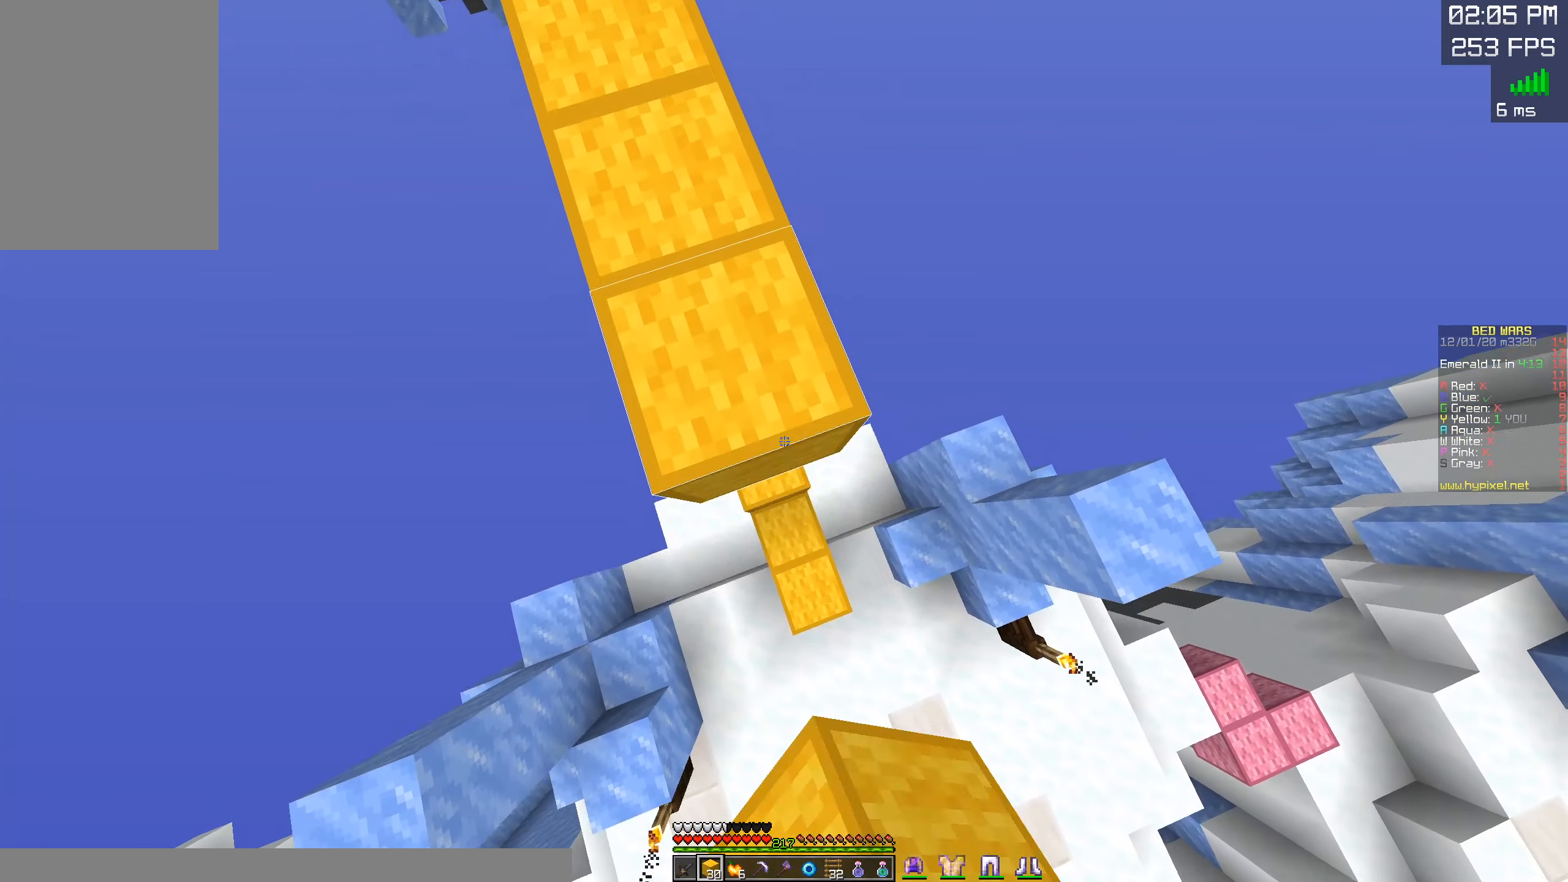
{"keys": ["s"], "mouse": ["right"], "events": [[16, "mouse_right", "down"], [116, "d", "up"], [166, "mouse_right", "up"], [183, "d", "down"], [216, "space", "down"], [266, "mouse_right", "down"], [350, "d", "up"], [400, "space", "up"]]}
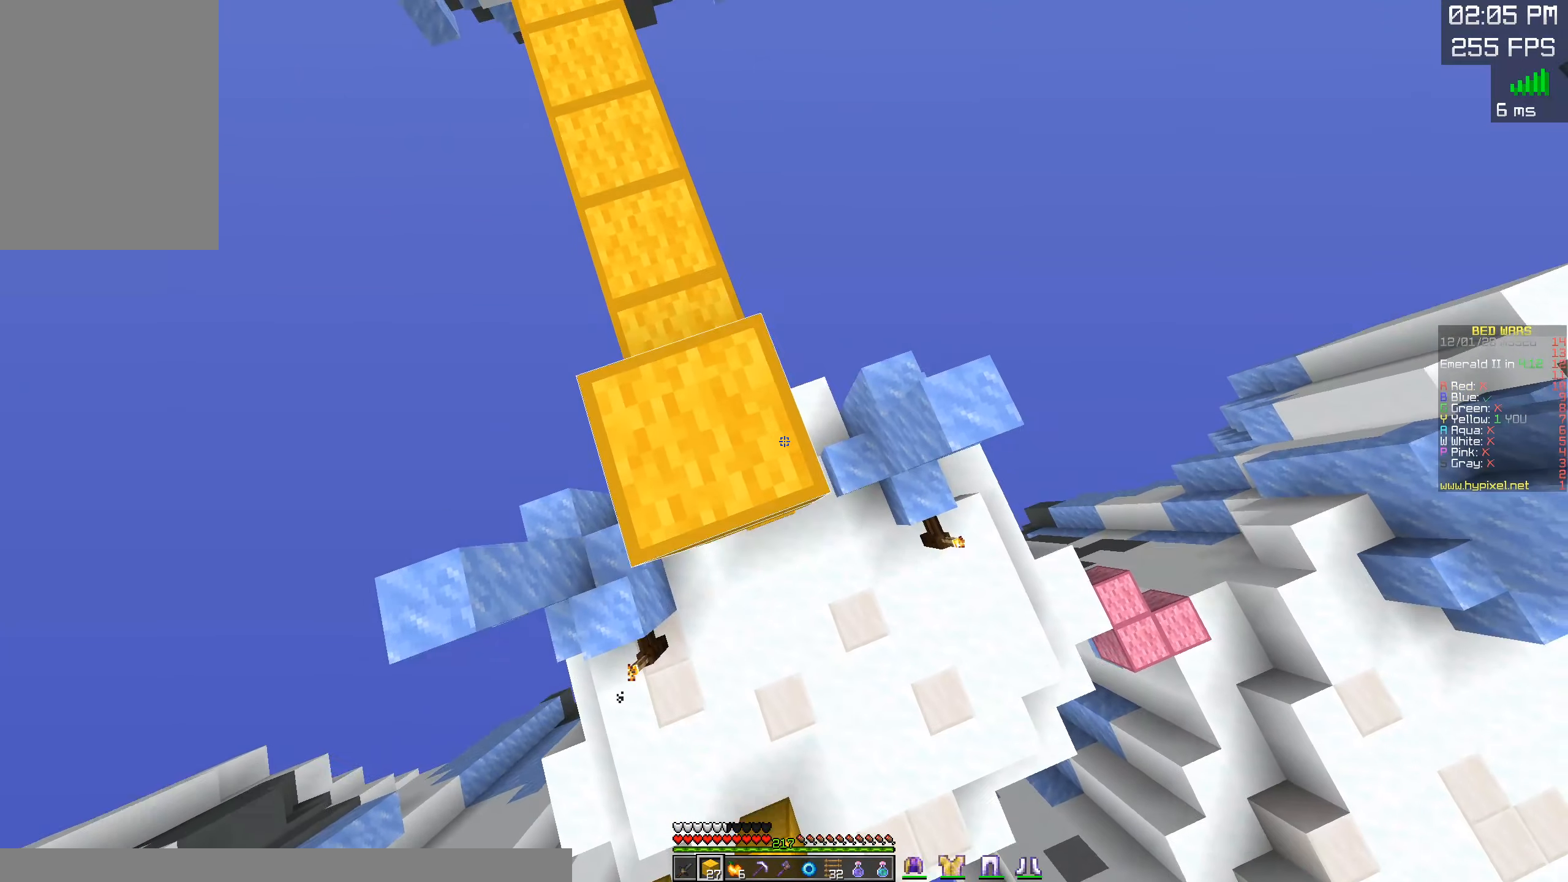
{"keys": ["s"], "mouse": [], "events": [[50, "mouse_right", "up"], [100, "d", "down"], [133, "mouse_right", "down"], [233, "d", "up"], [250, "mouse_right", "up"], [316, "mouse_right", "down"], [350, "d", "down"], [466, "mouse_right", "up"], [483, "d", "up"]]}
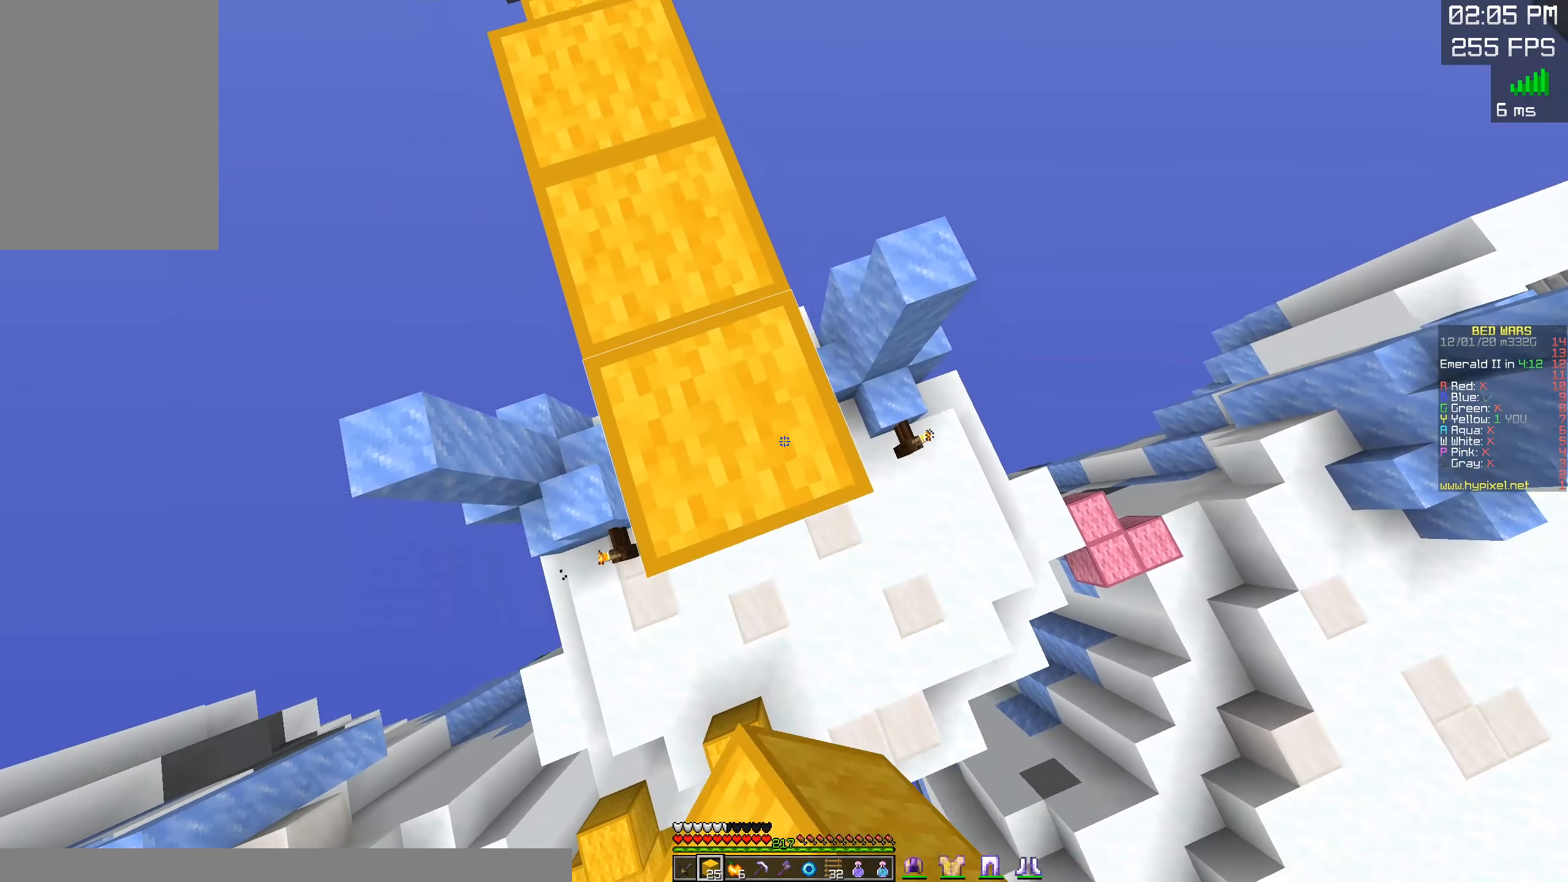
{"keys": ["w"], "mouse": [], "events": [[33, "mouse_right", "down"], [66, "d", "down"], [166, "mouse_right", "up"], [216, "d", "up"], [266, "mouse_right", "down"], [283, "d", "down"], [383, "mouse_right", "up"], [416, "d", "up"], [483, "s", "up"], [500, "w", "down"]]}
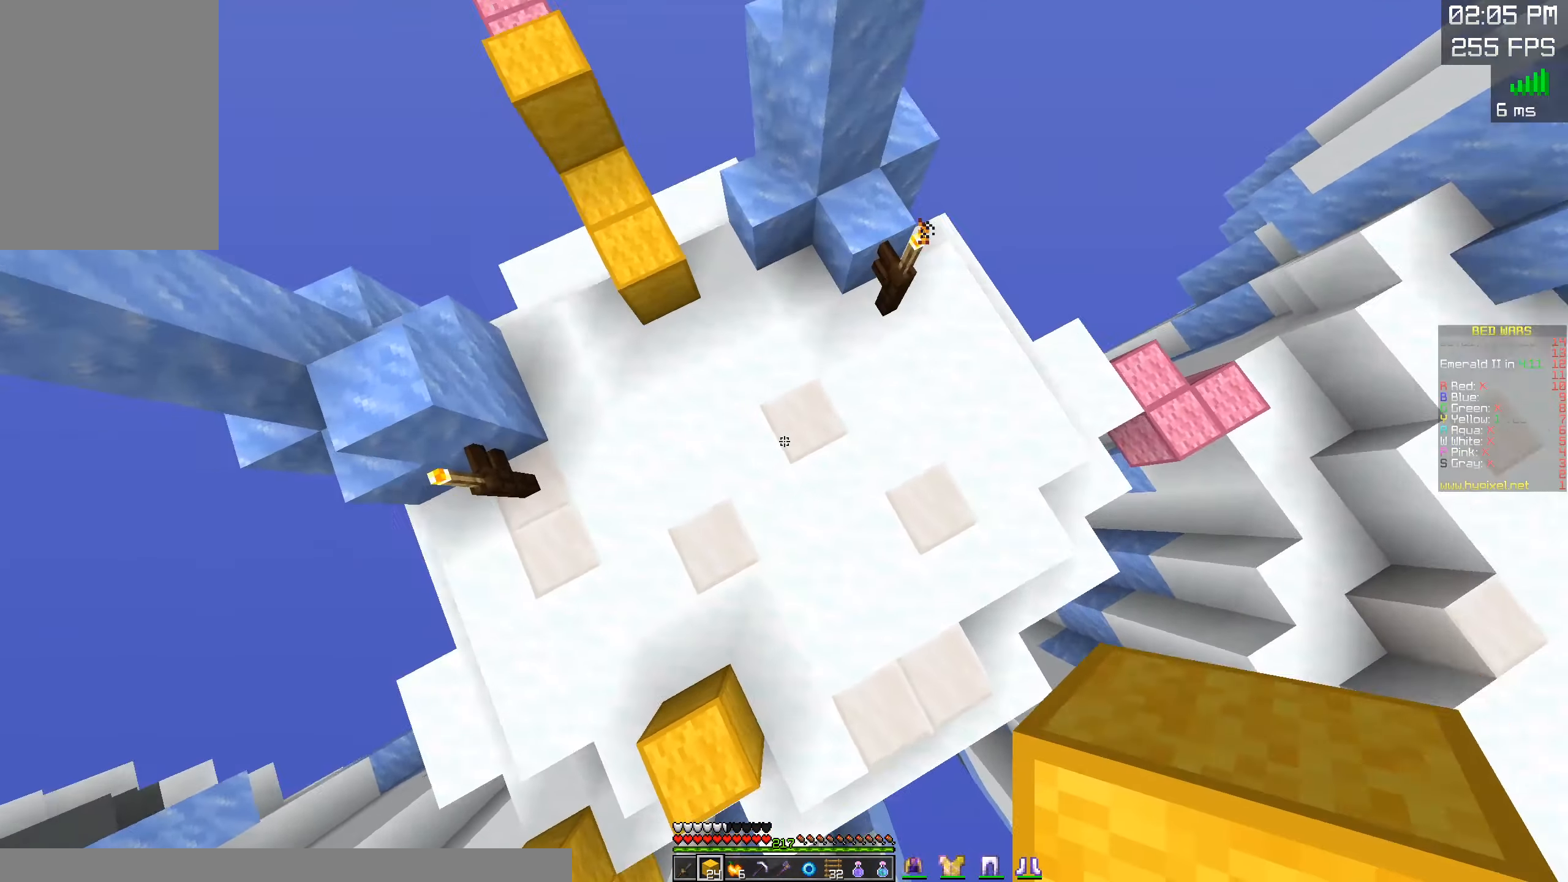
{"keys": ["w"], "mouse": [], "events": [[133, "mouse_right", "down"], [266, "d", "down"], [266, "mouse_right", "up"], [483, "d", "up"]]}
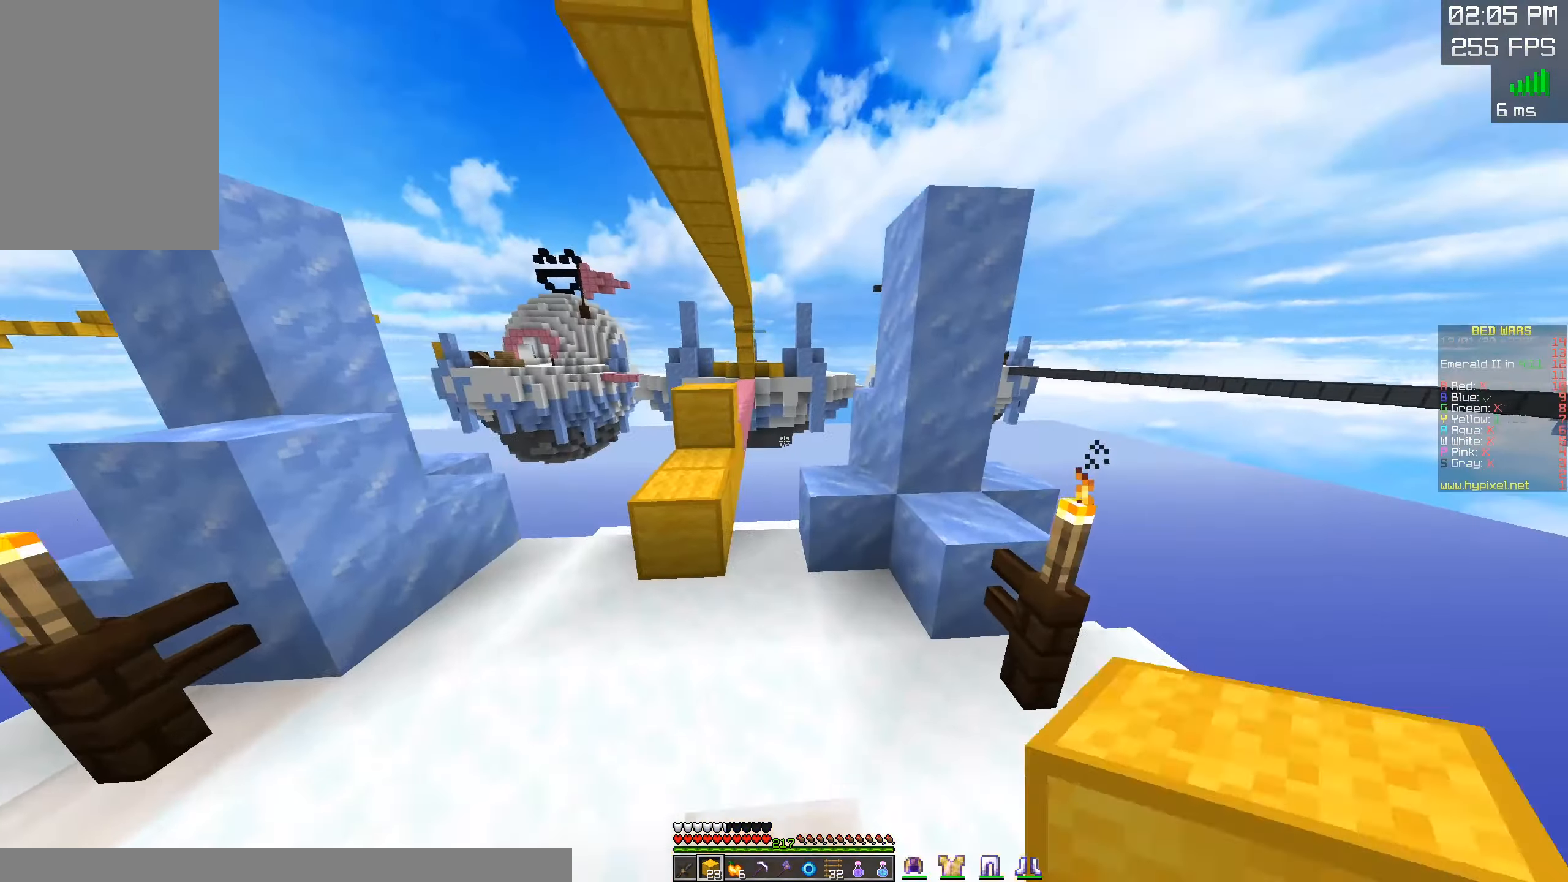
{"keys": ["d", "space", "w"], "mouse": [], "events": [[400, "space", "down"], [433, "d", "down"]]}
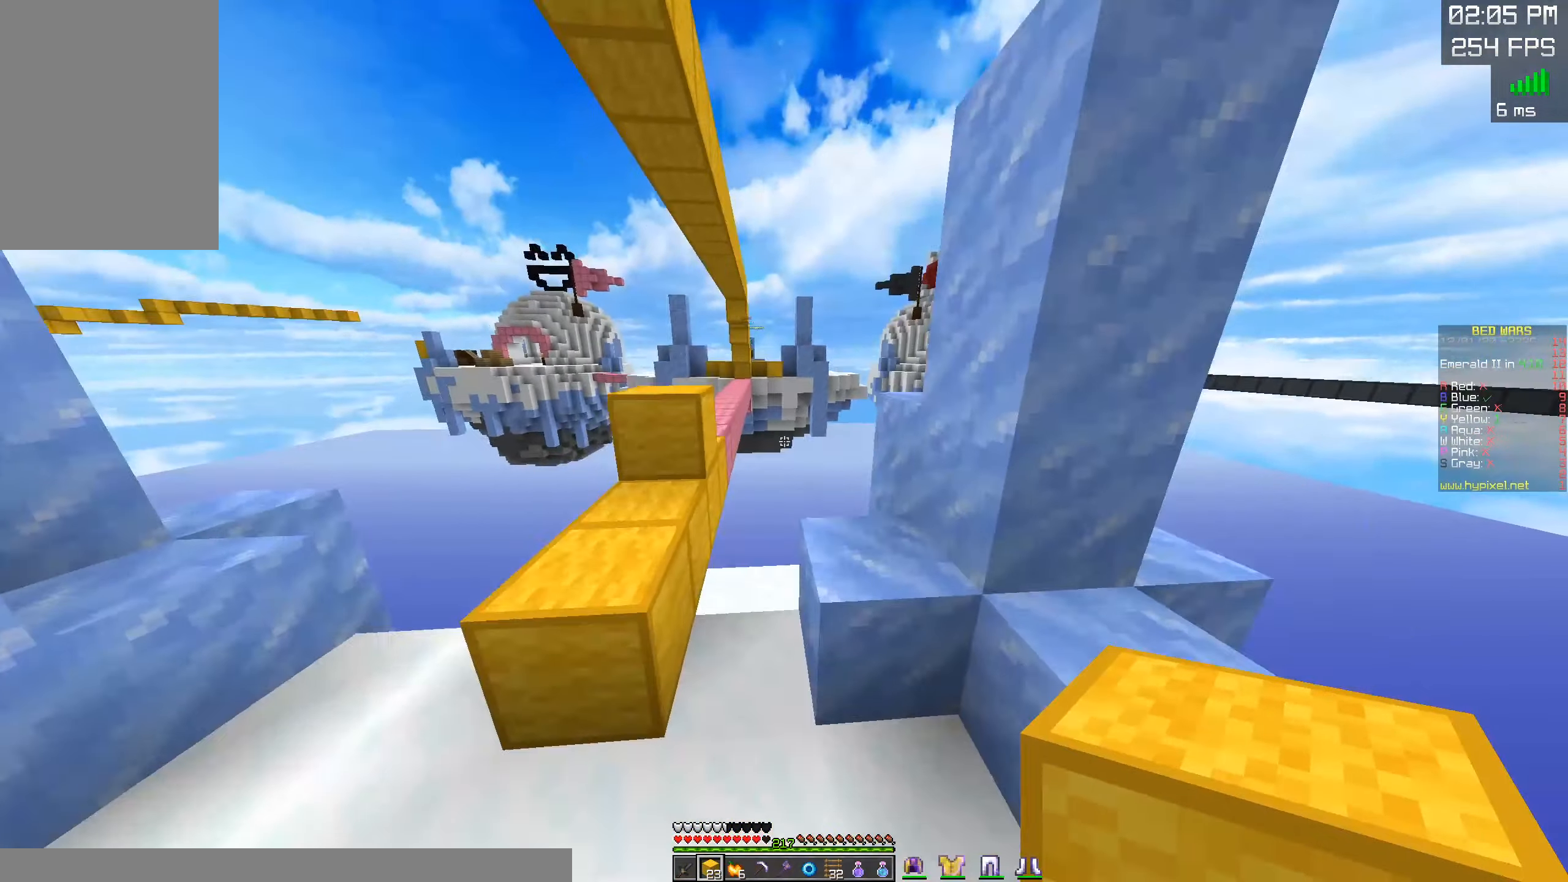
{"keys": ["s", "space"], "mouse": [], "events": [[100, "space", "up"], [233, "d", "up"], [233, "w", "up"], [266, "s", "down"], [316, "space", "down"]]}
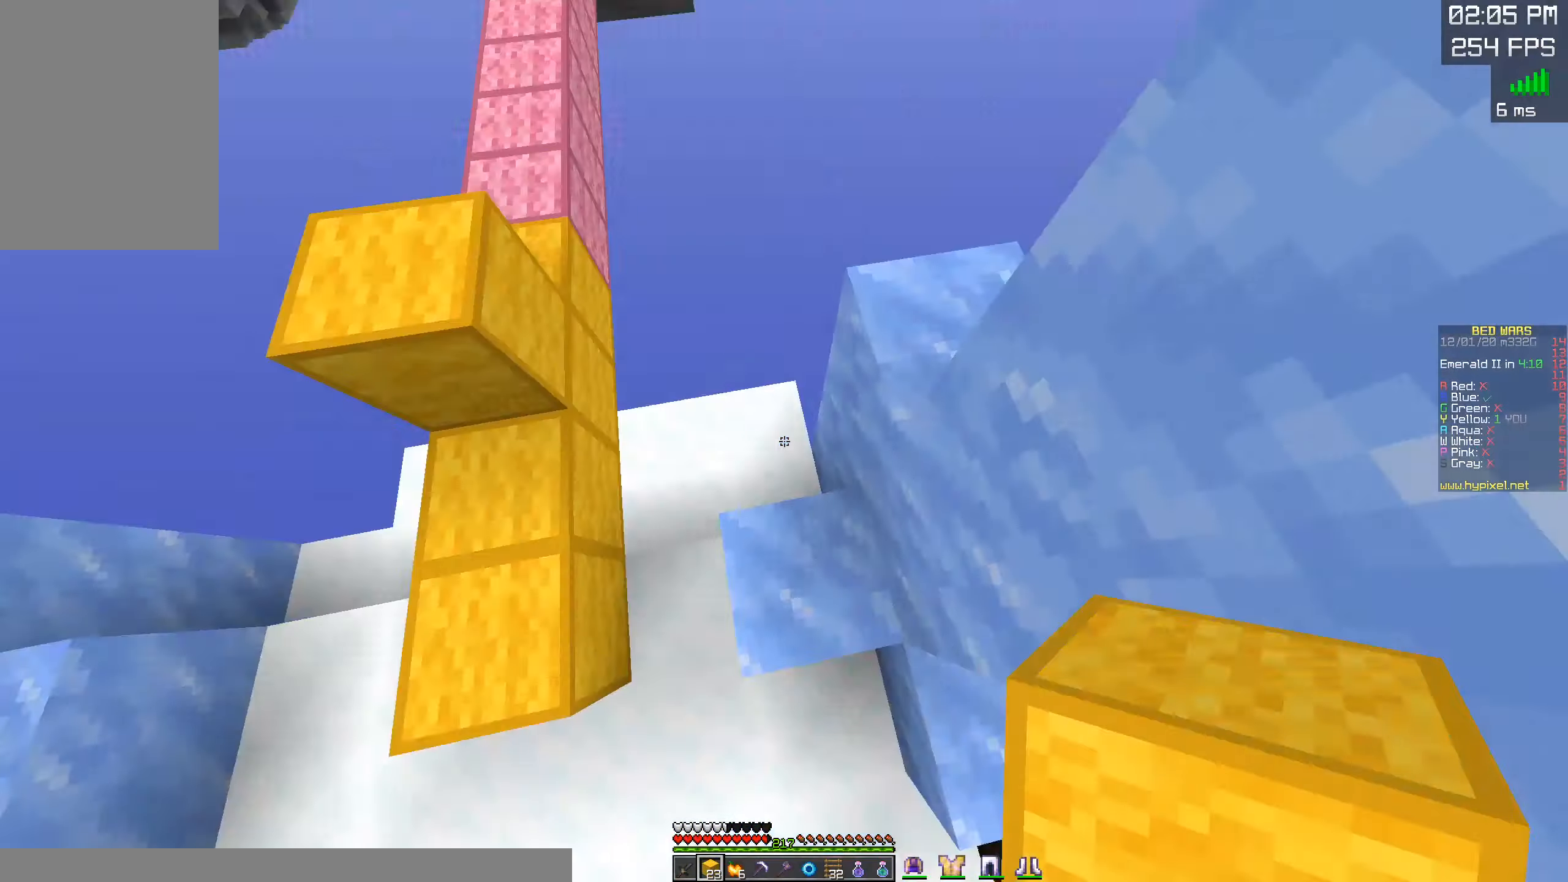
{"keys": ["d", "w"], "mouse": ["right"], "events": [[66, "mouse_right", "down"], [83, "s", "up"], [83, "space", "up"], [183, "space", "down"], [200, "mouse_right", "up"], [366, "d", "down"], [433, "w", "down"], [500, "mouse_right", "down"], [500, "space", "up"]]}
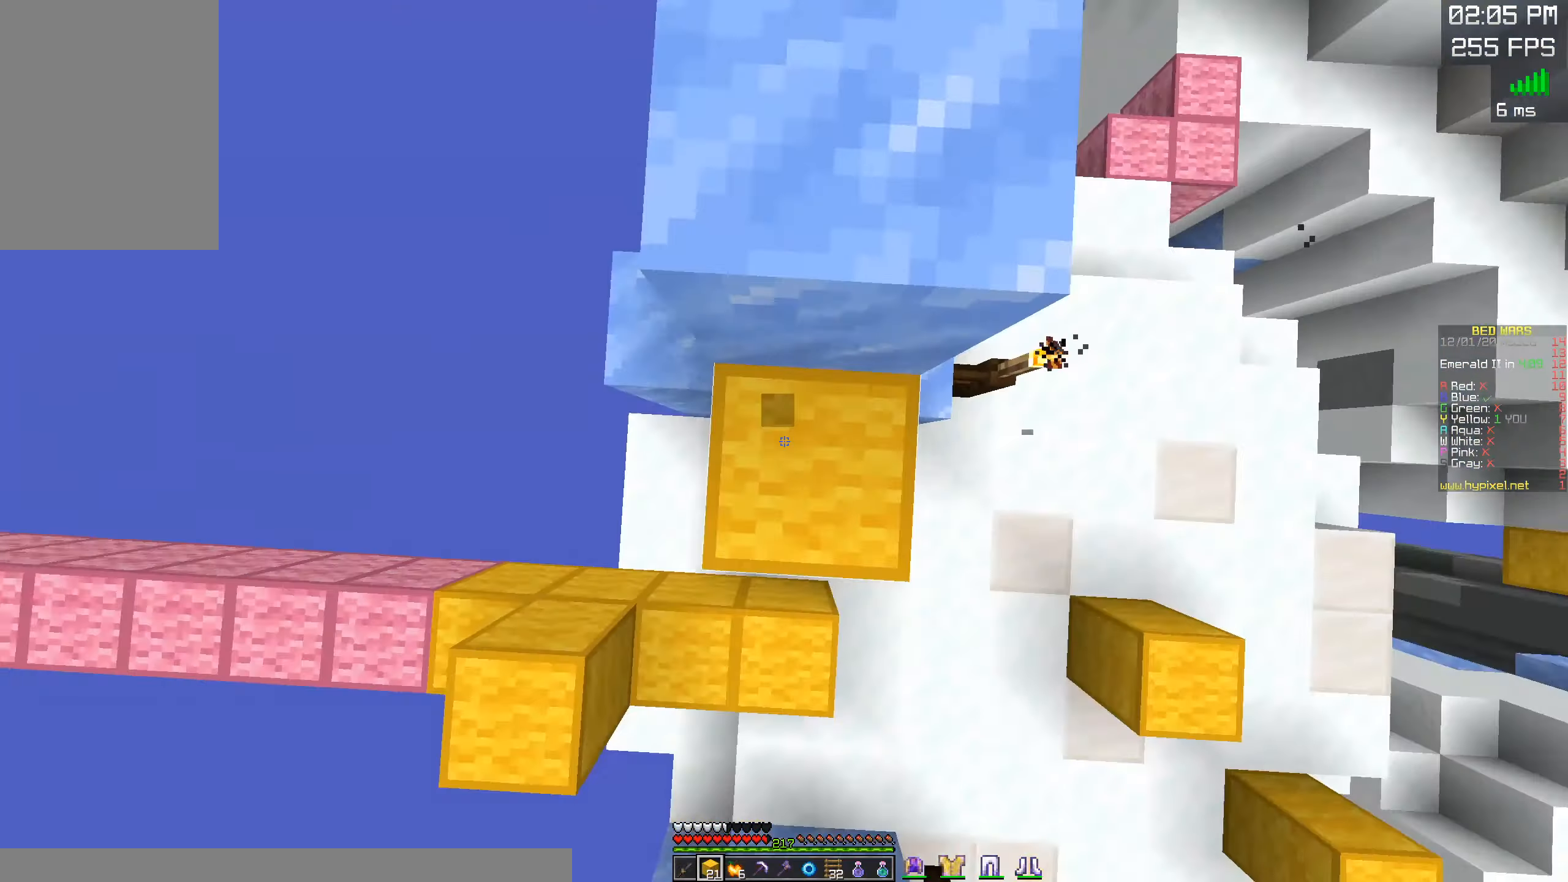
{"keys": ["a", "w"], "mouse": [], "events": [[83, "d", "up"], [100, "w", "up"], [133, "space", "down"], [150, "mouse_right", "up"], [183, "w", "down"], [383, "a", "down"], [400, "space", "up"]]}
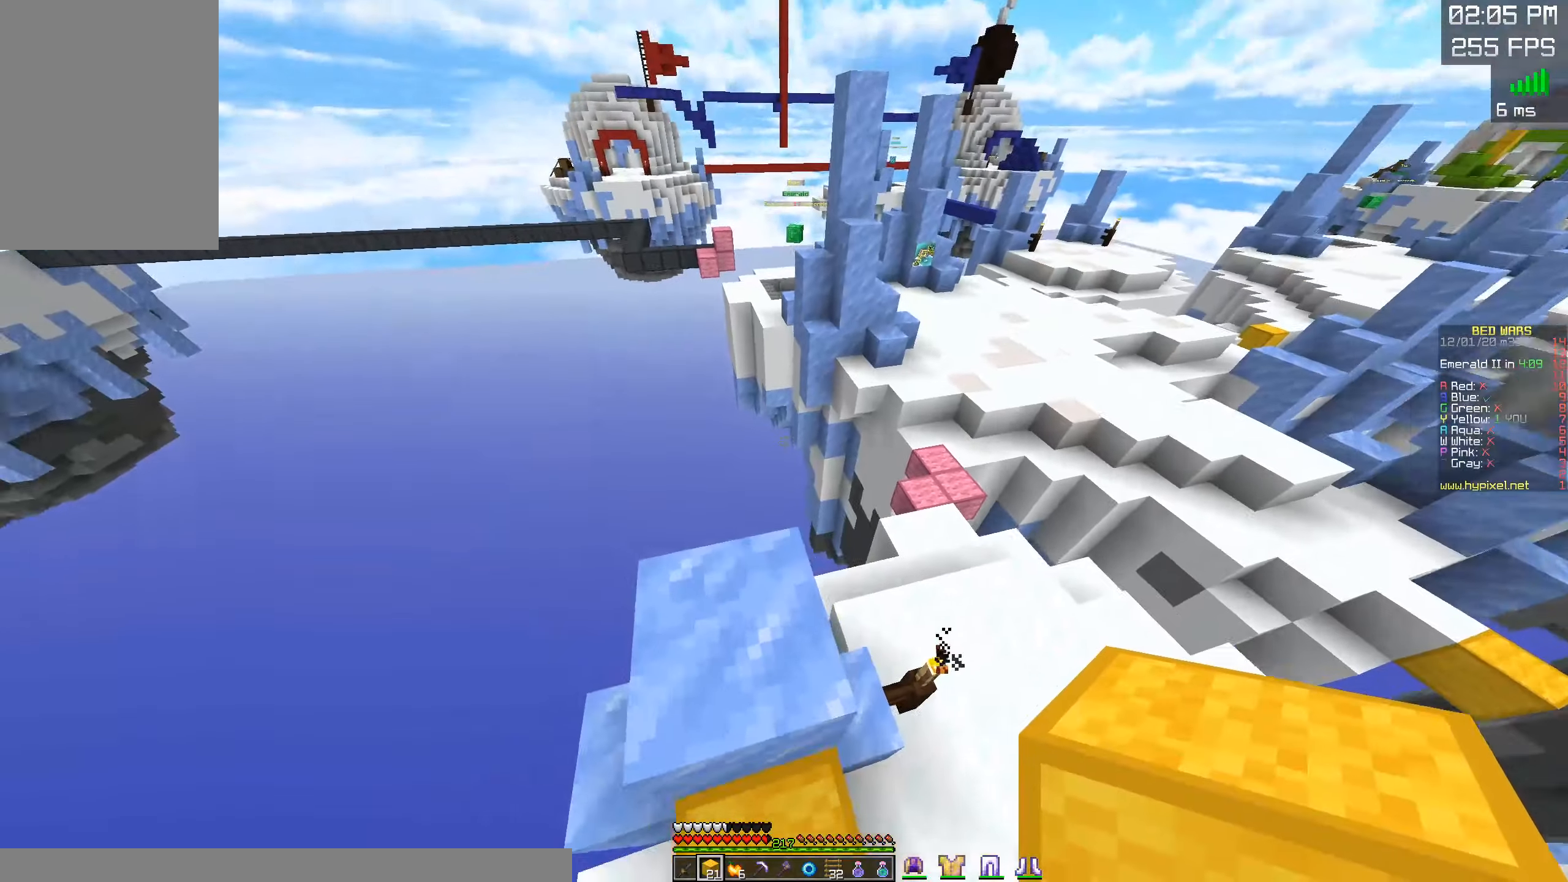
{"keys": ["space"], "mouse": ["right"], "events": [[67, "a", "up"], [100, "w", "up"], [150, "space", "down"], [367, "mouse_right", "down"], [383, "space", "up"], [467, "space", "down"]]}
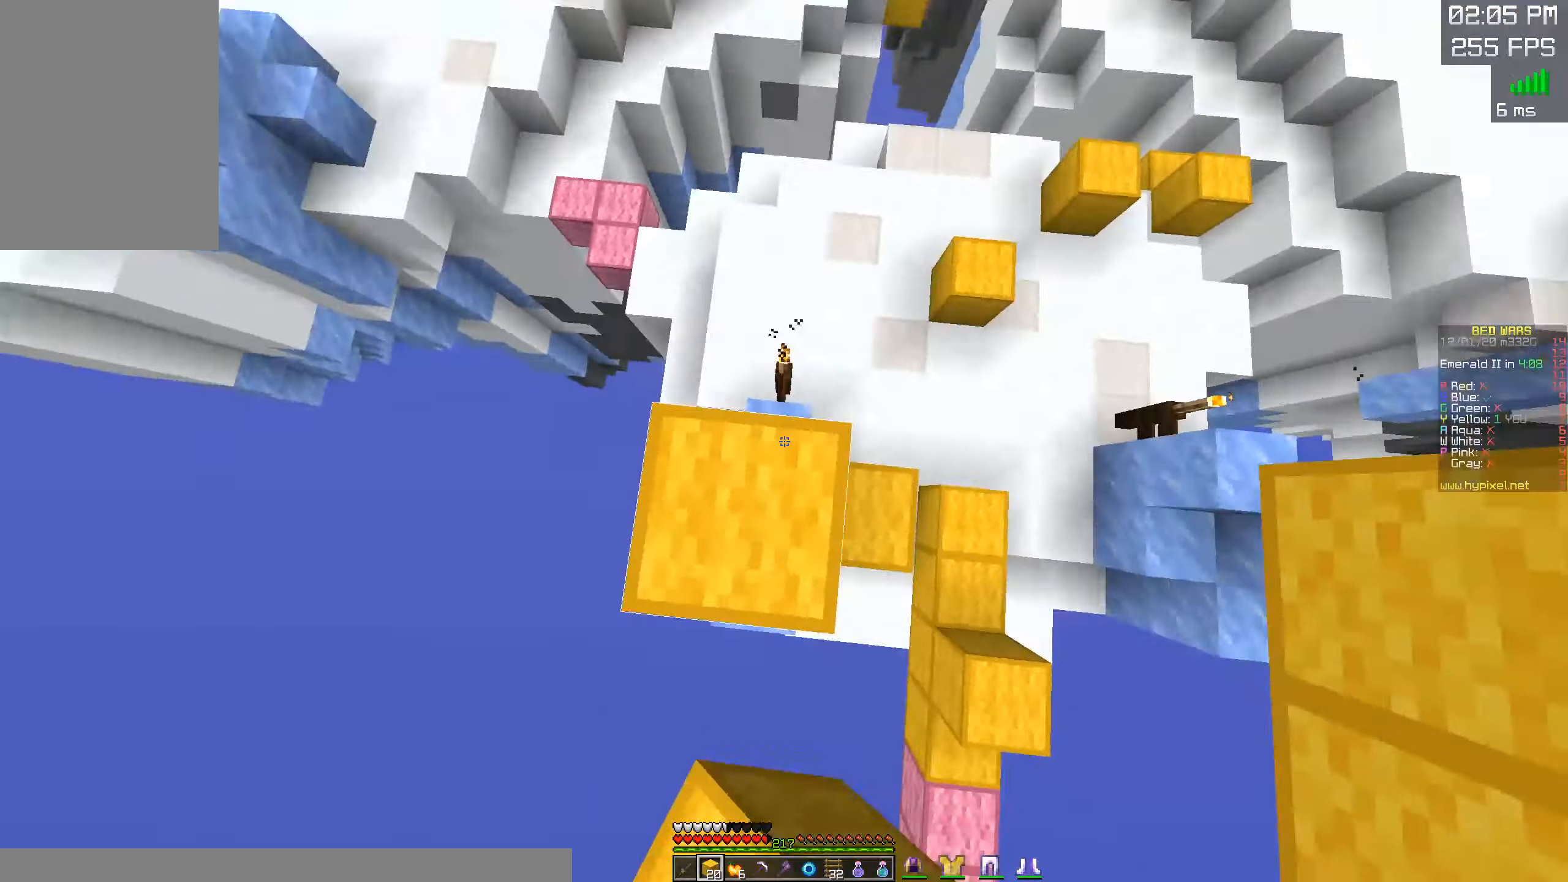
{"keys": ["d", "w"], "mouse": [], "events": [[17, "mouse_right", "up"], [333, "mouse_right", "down"], [400, "space", "up"], [400, "w", "down"], [450, "mouse_right", "up"], [467, "d", "down"]]}
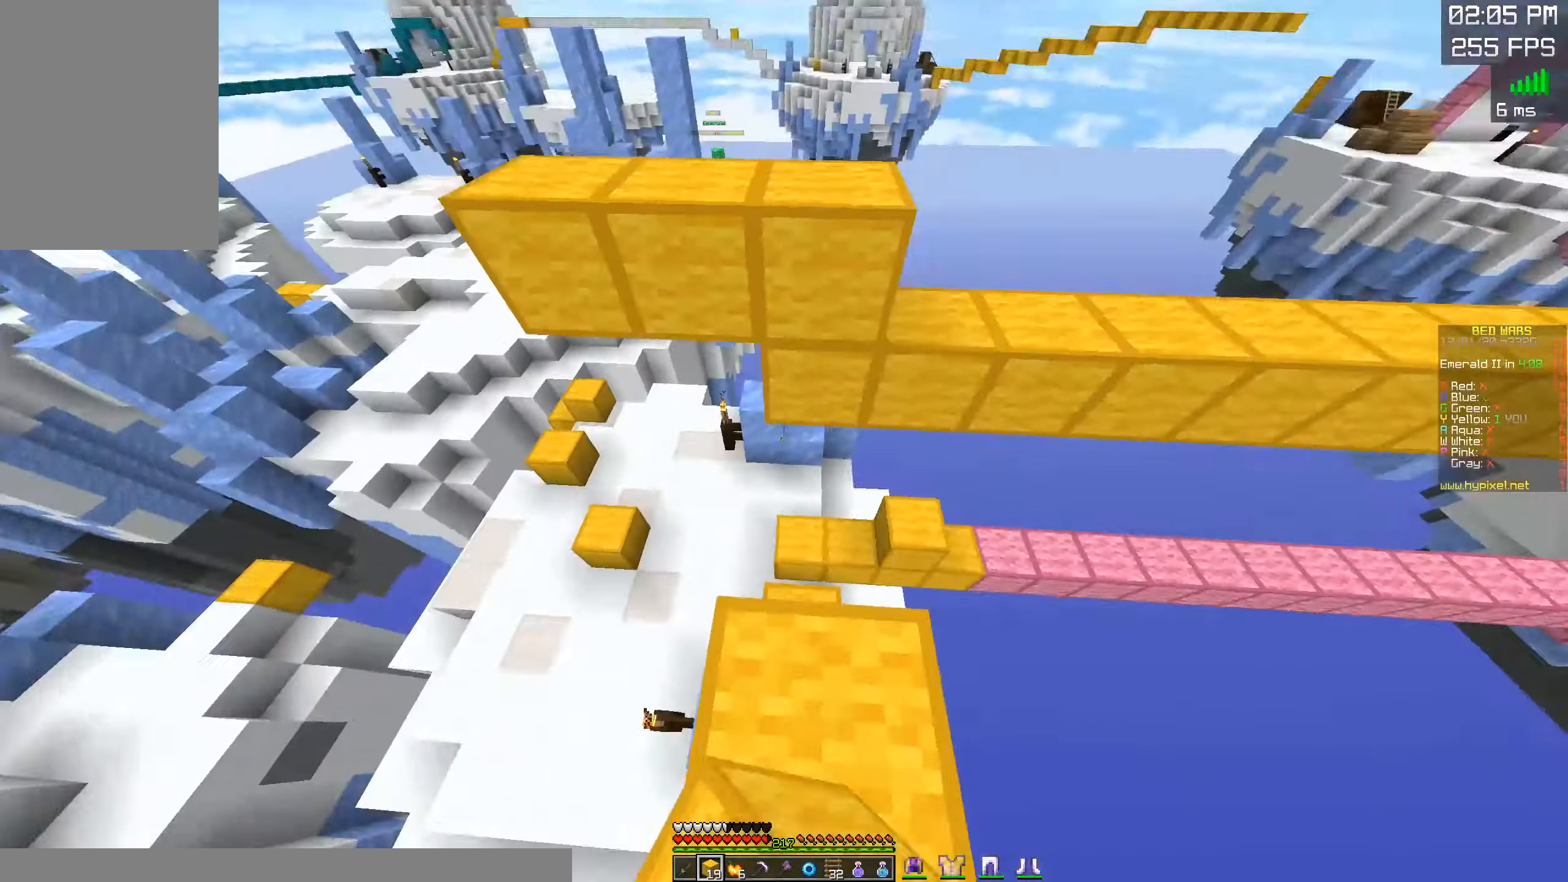
{"keys": ["s"], "mouse": [], "events": [[150, "d", "up"], [183, "mouse_right", "down"], [183, "w", "up"], [250, "s", "down"], [300, "mouse_right", "up"]]}
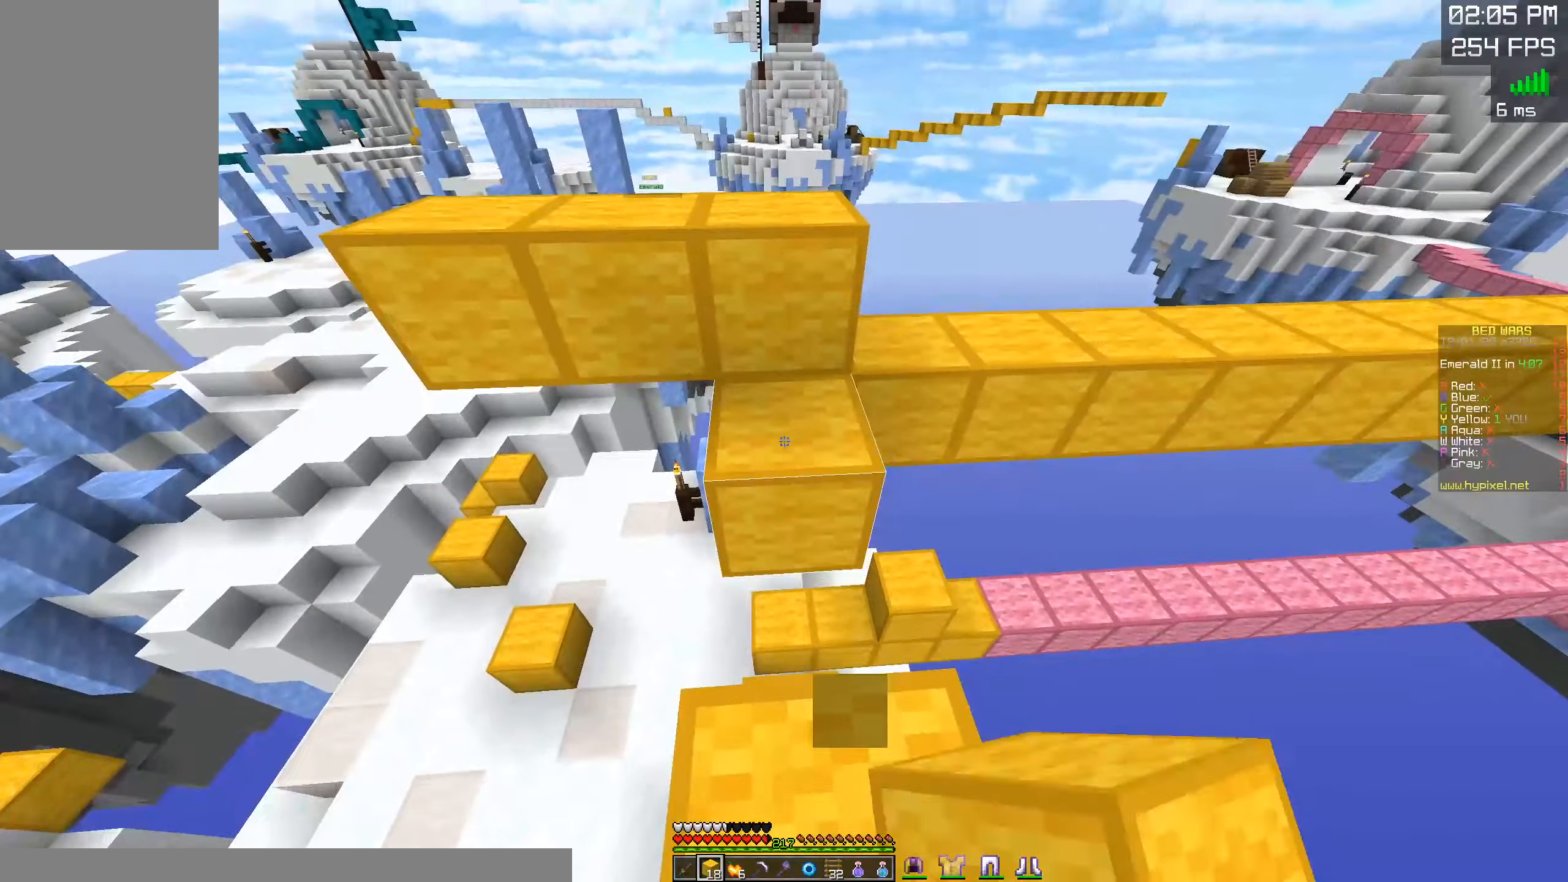
{"keys": ["a", "w"], "mouse": [], "events": [[17, "s", "up"], [33, "w", "down"], [200, "space", "down"], [433, "space", "up"], [450, "a", "down"]]}
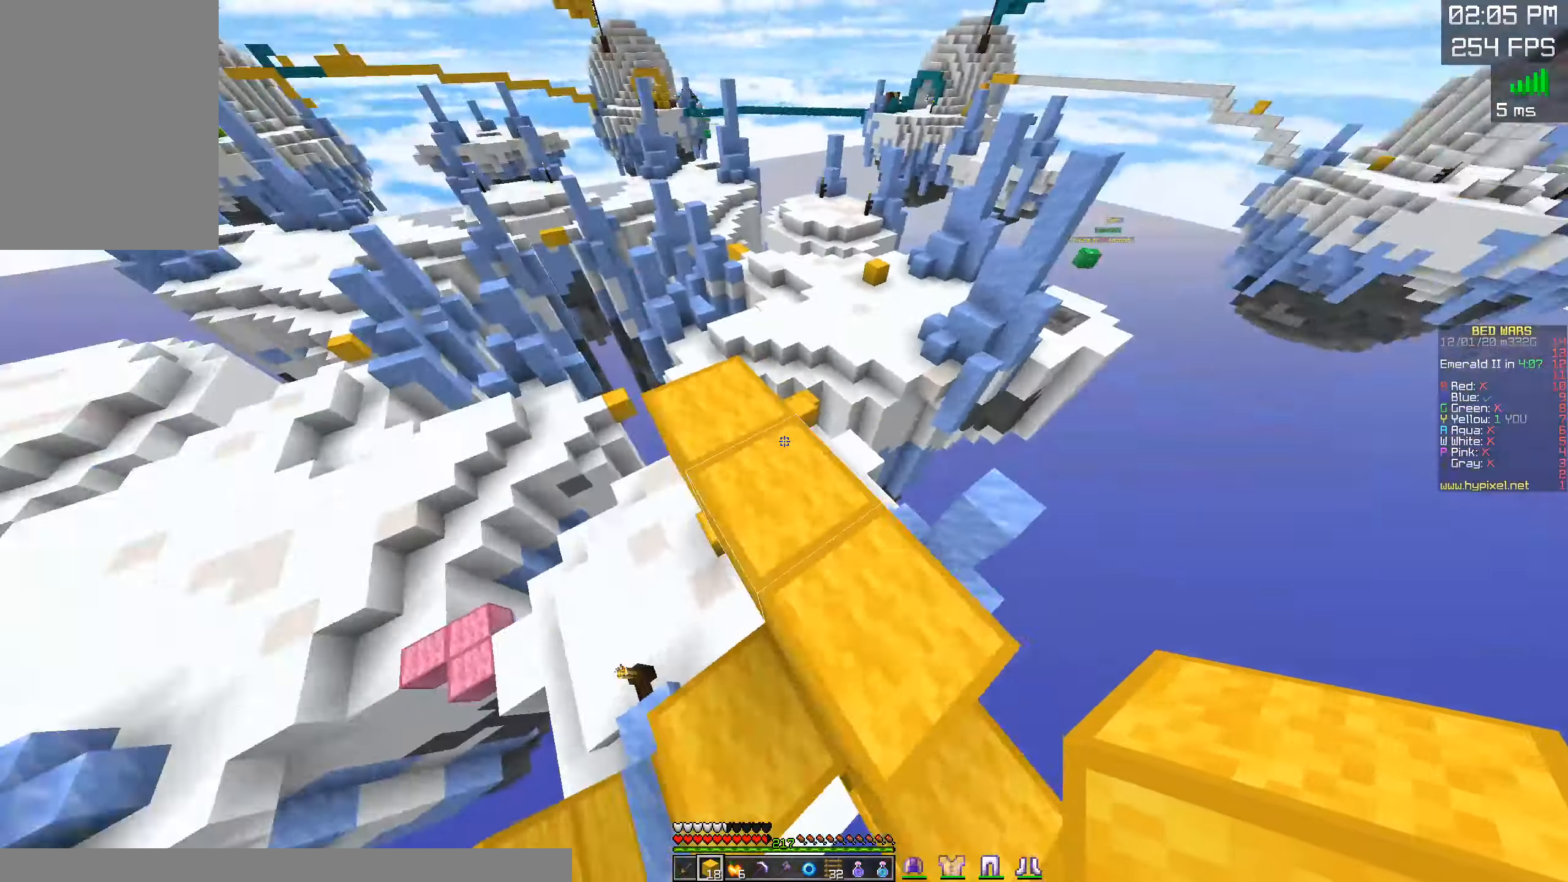
{"keys": [], "mouse": [], "events": [[217, "w", "up"], [400, "a", "up"]]}
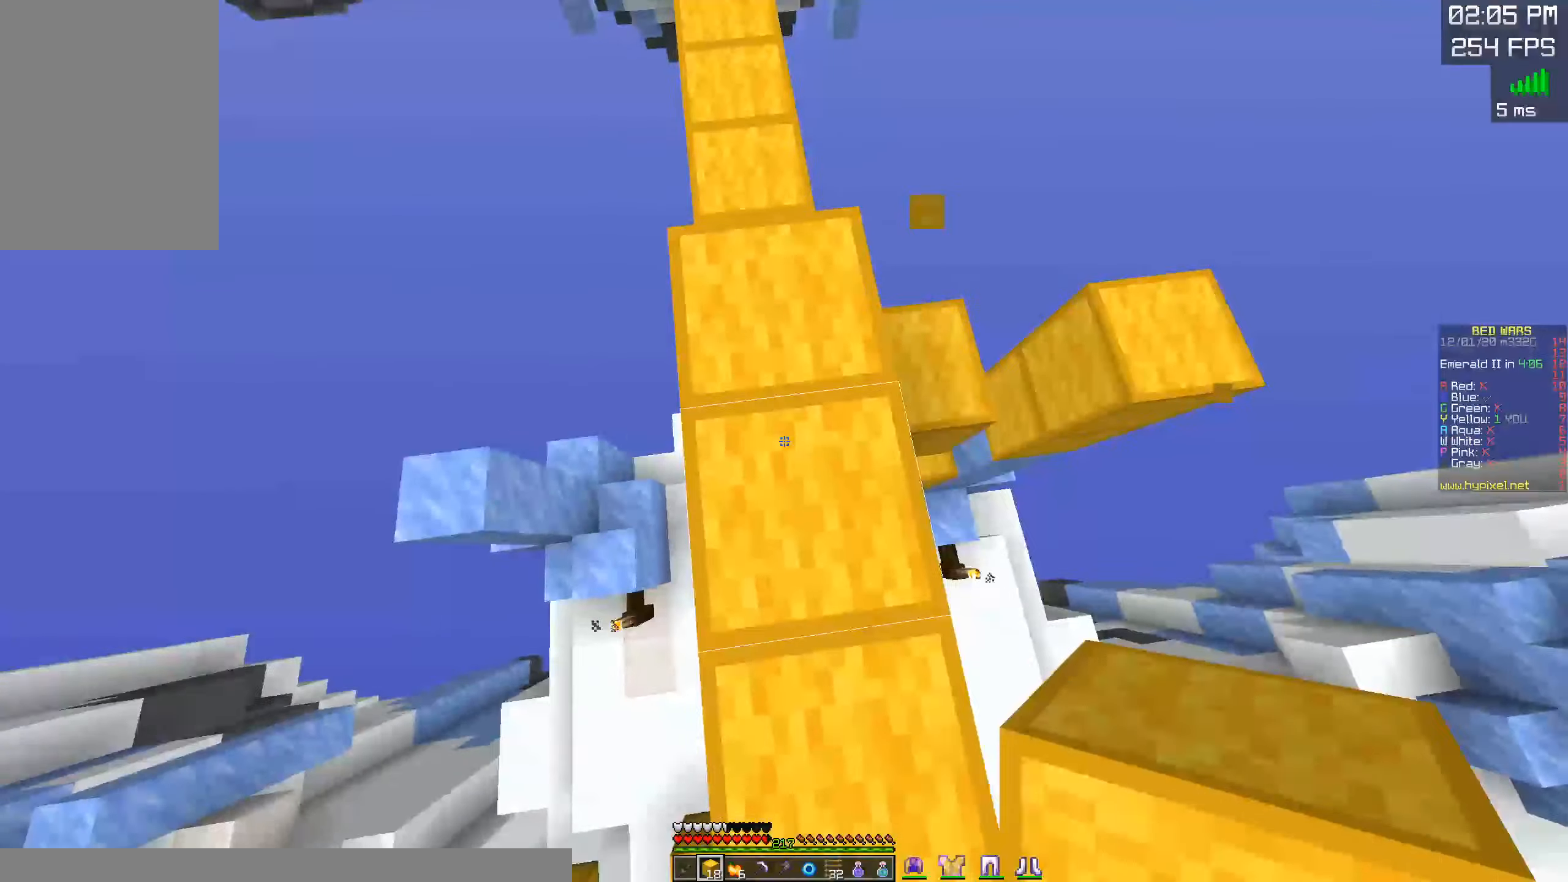
{"keys": ["w"], "mouse": [], "events": [[150, "w", "down"], [283, "w", "up"], [467, "w", "down"]]}
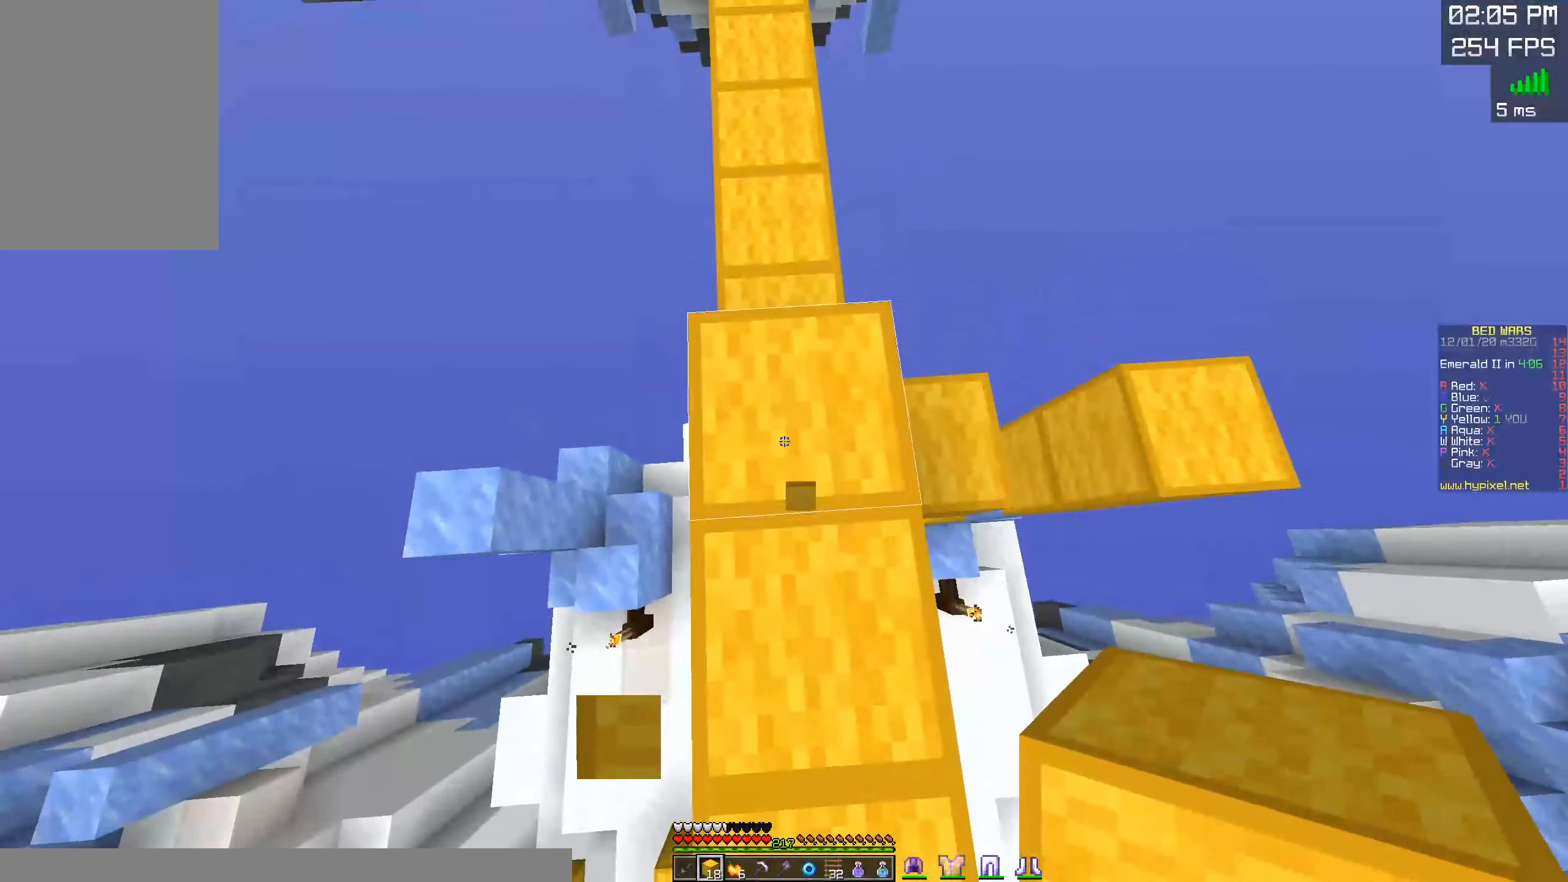
{"keys": [], "mouse": [], "events": [[350, "w", "up"]]}
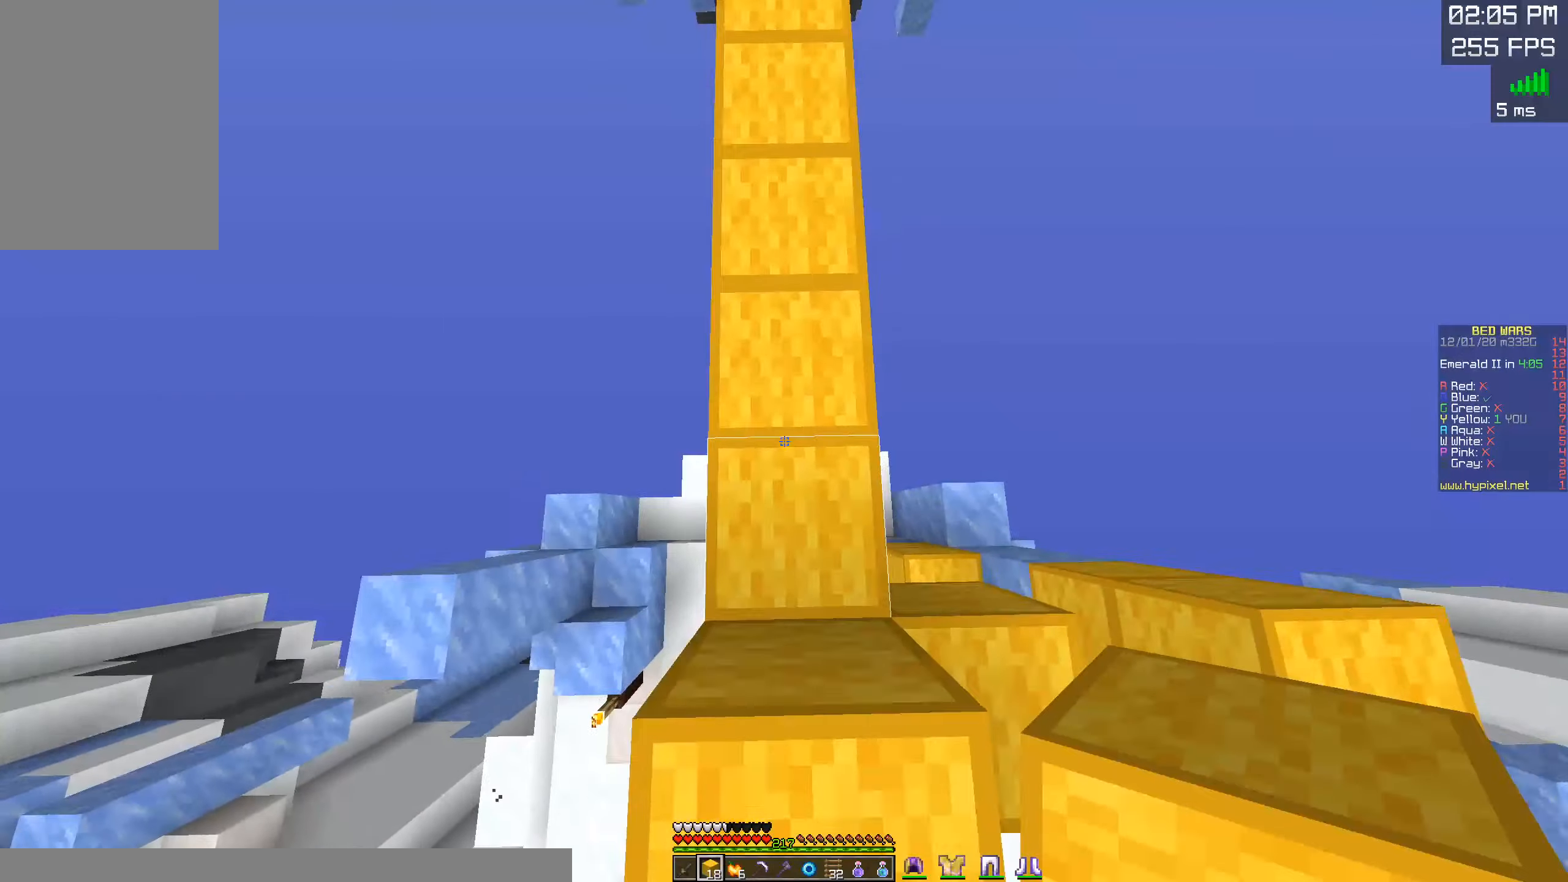
{"keys": [], "mouse": [], "events": [[150, "w", "down"], [333, "w", "up"]]}
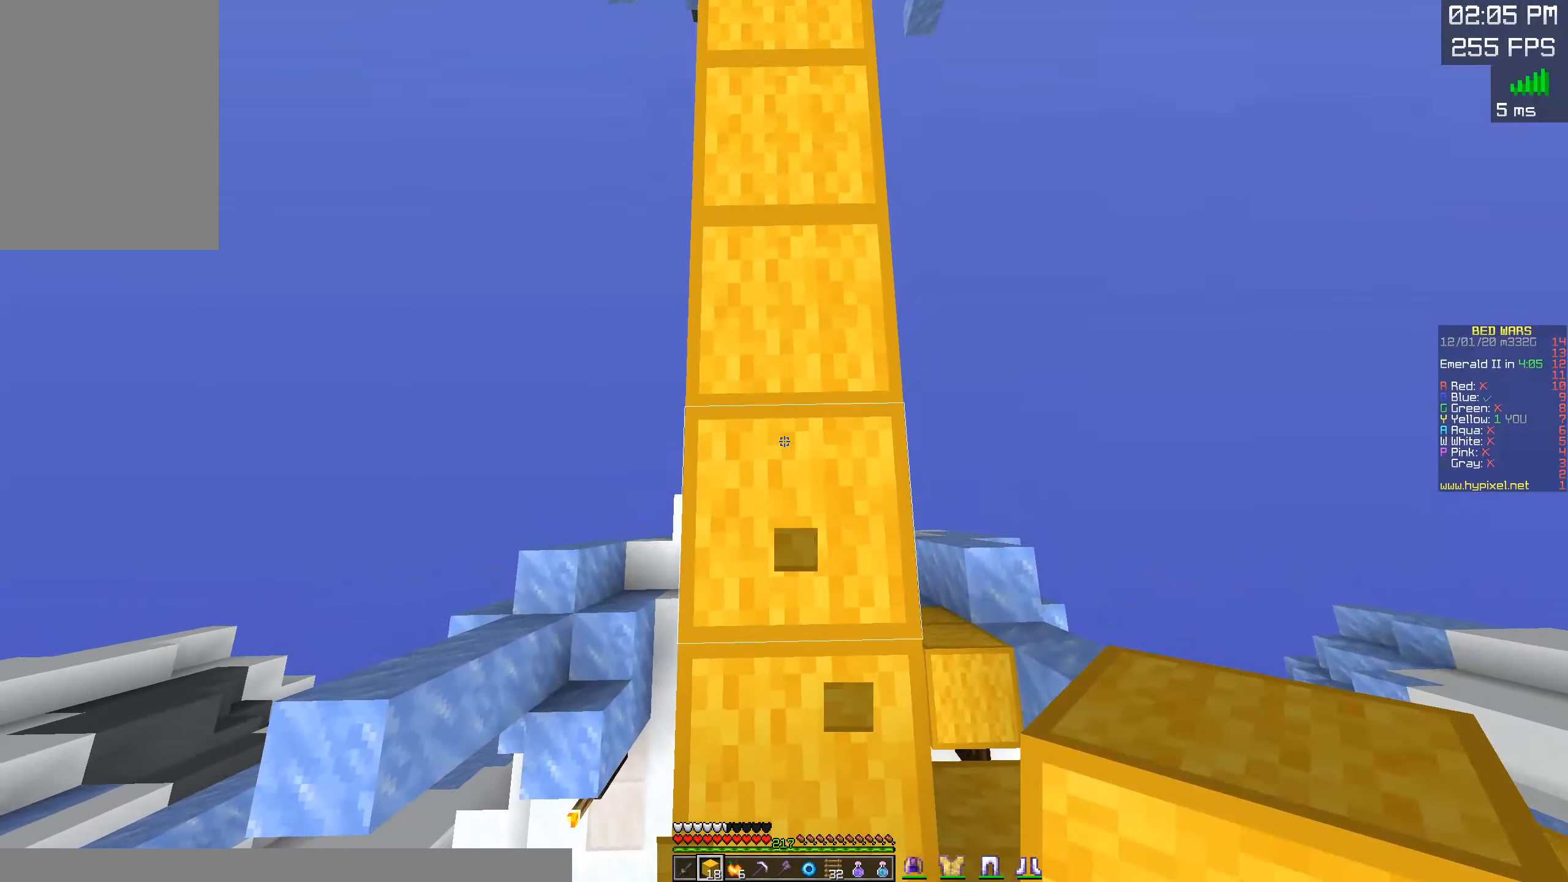
{"keys": ["w"], "mouse": [], "events": [[183, "w", "down"]]}
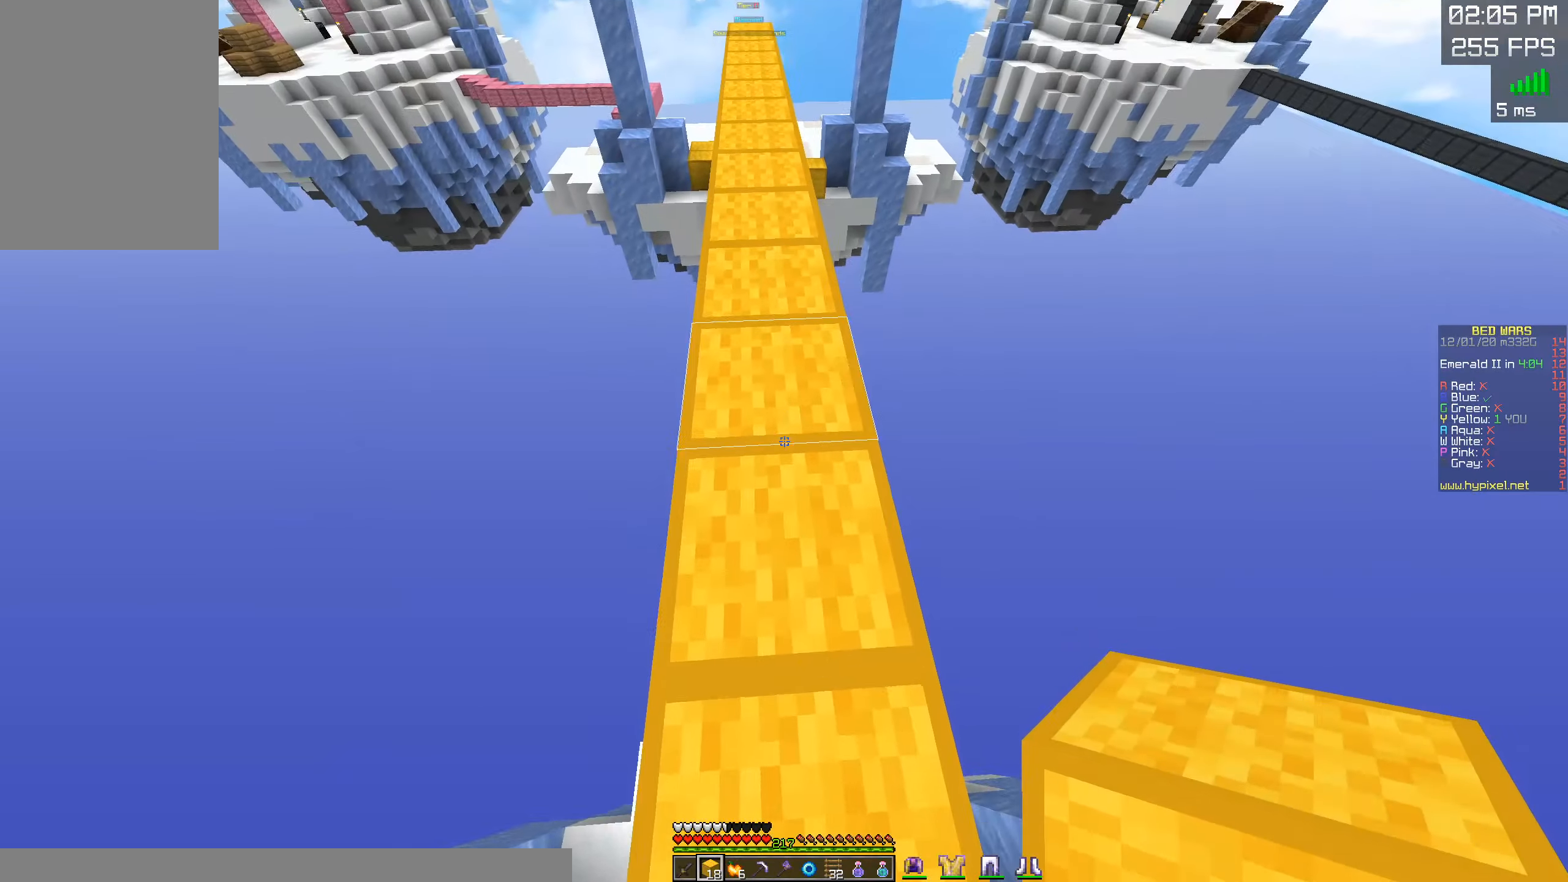
{"keys": ["w"], "mouse": [], "events": []}
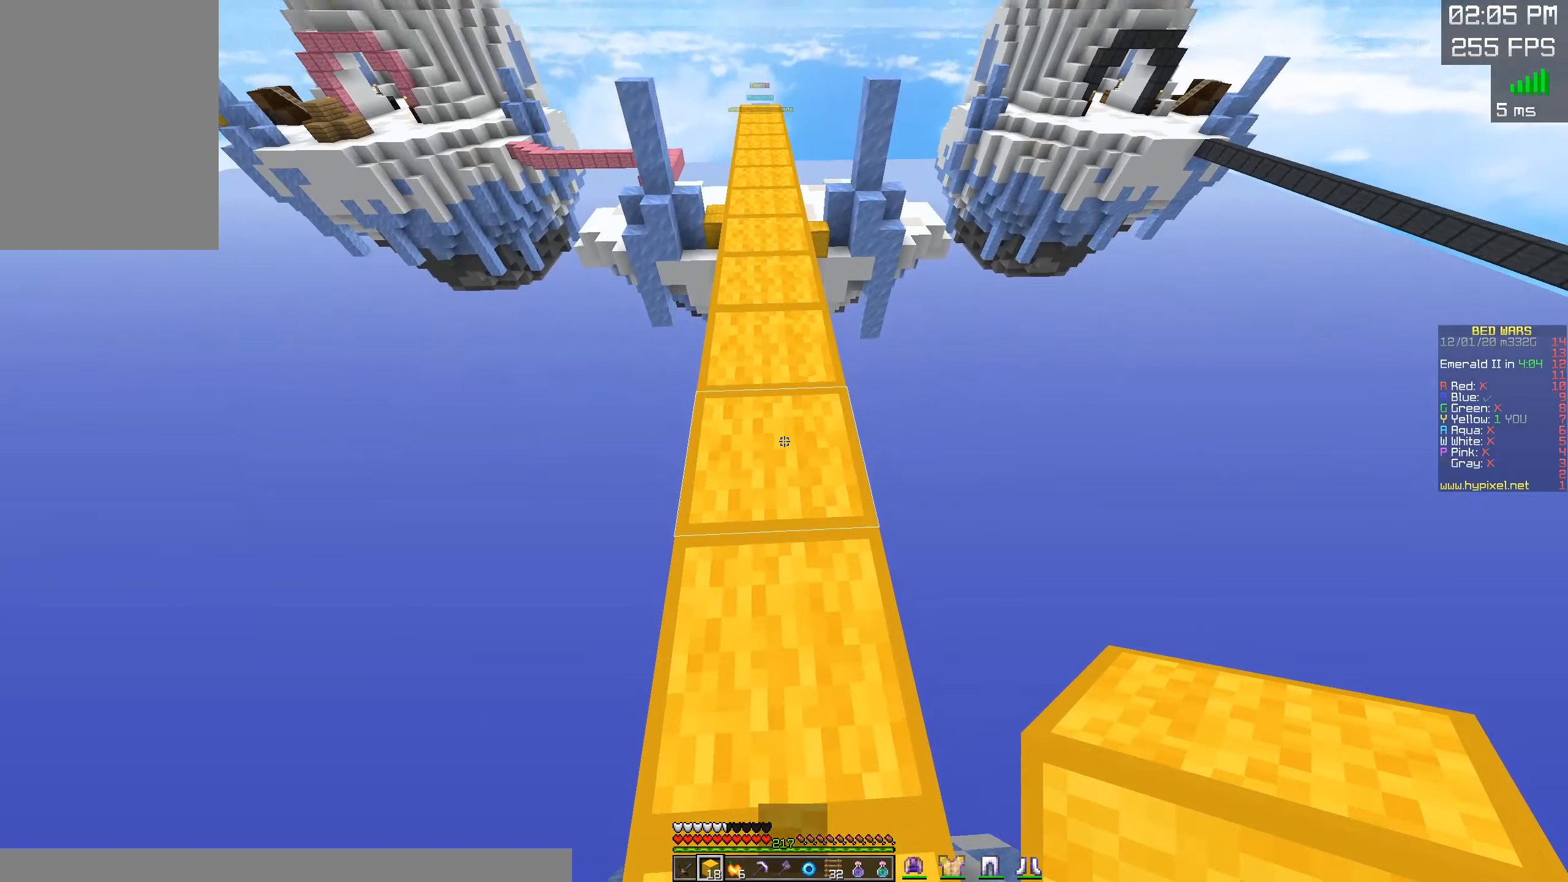
{"keys": ["w"], "mouse": [], "events": []}
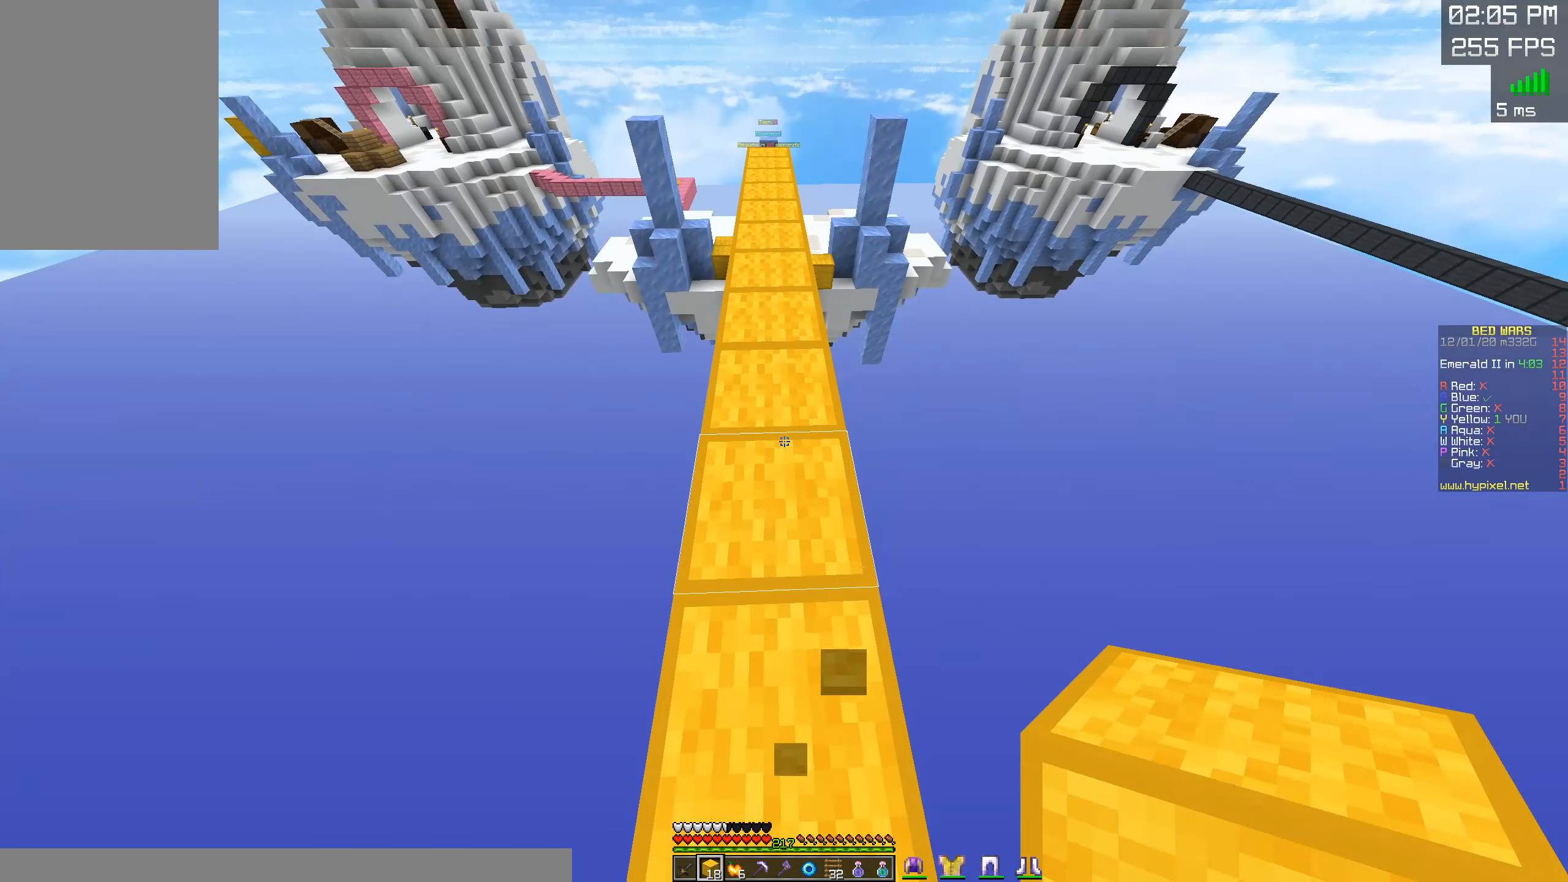
{"keys": [], "mouse": [], "events": [[434, "w", "up"]]}
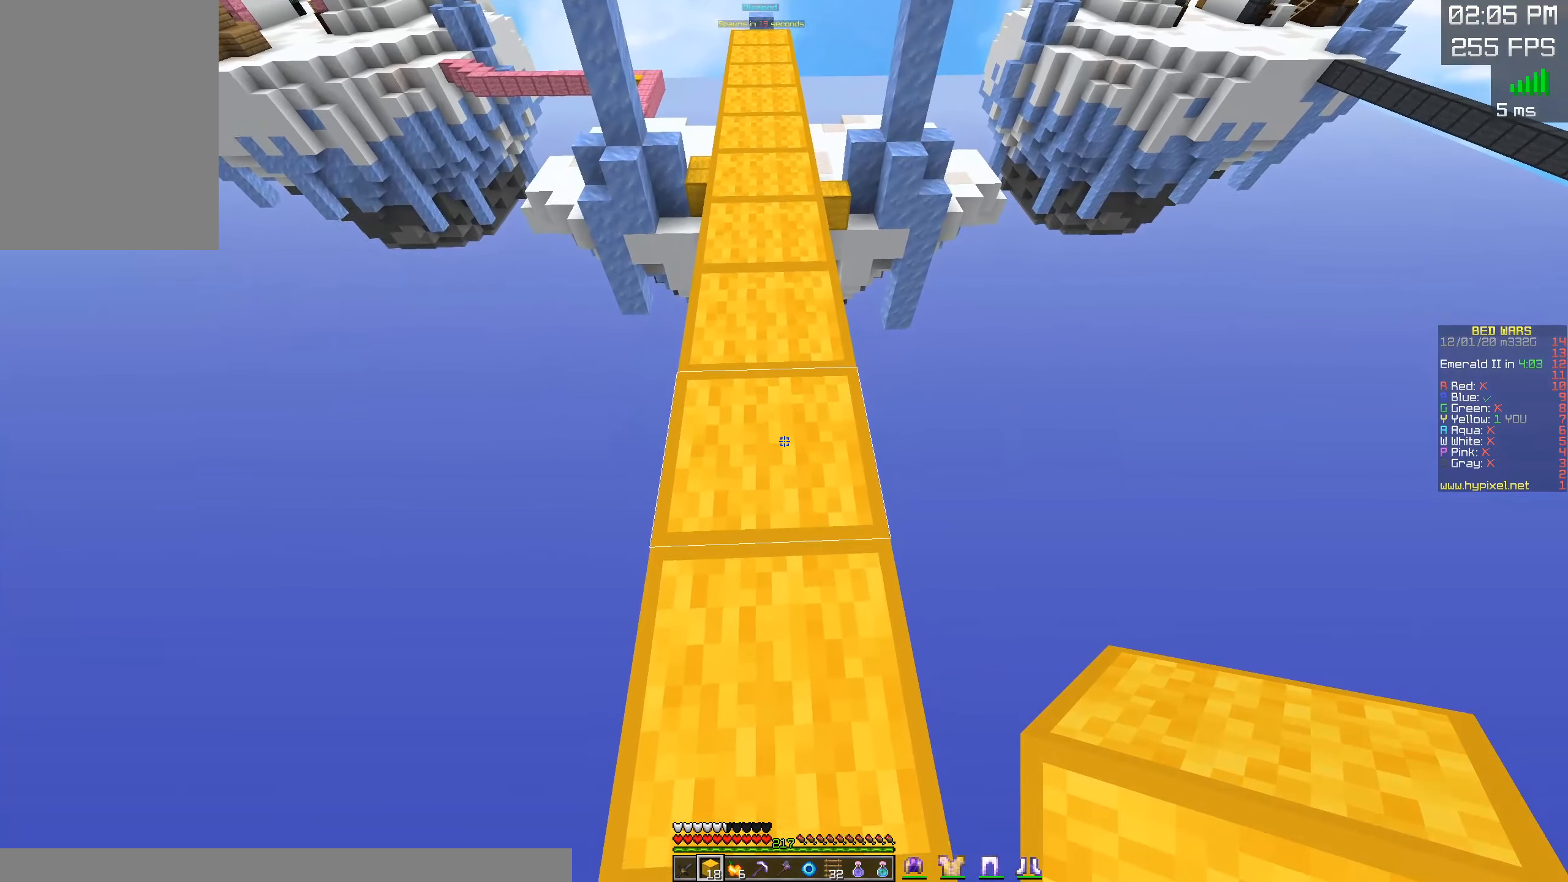
{"keys": ["w"], "mouse": [], "events": [[17, "w", "down"]]}
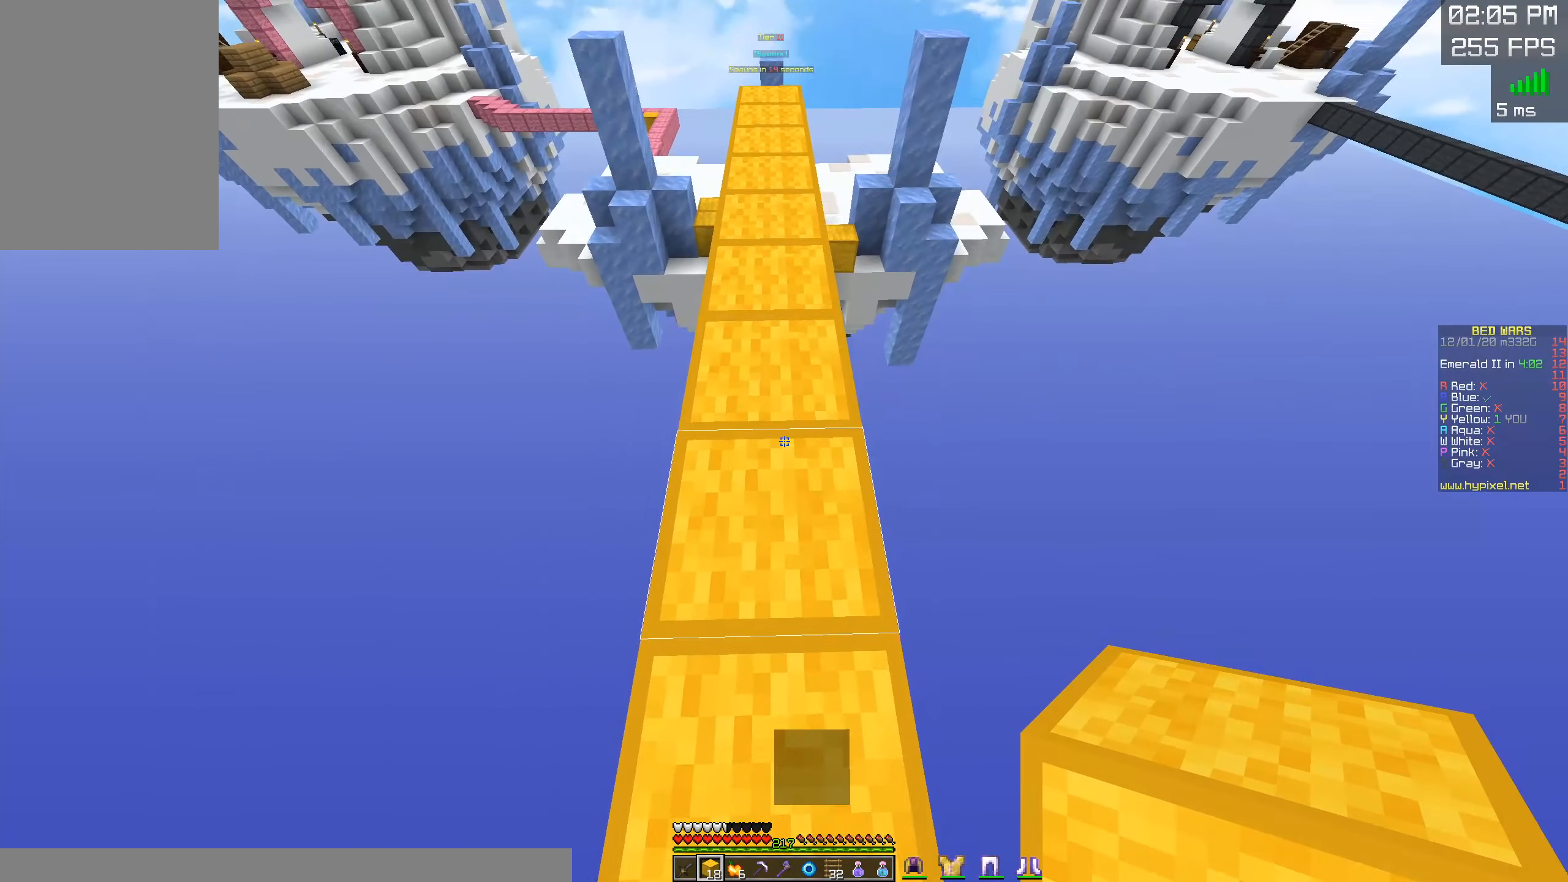
{"keys": ["w"], "mouse": [], "events": []}
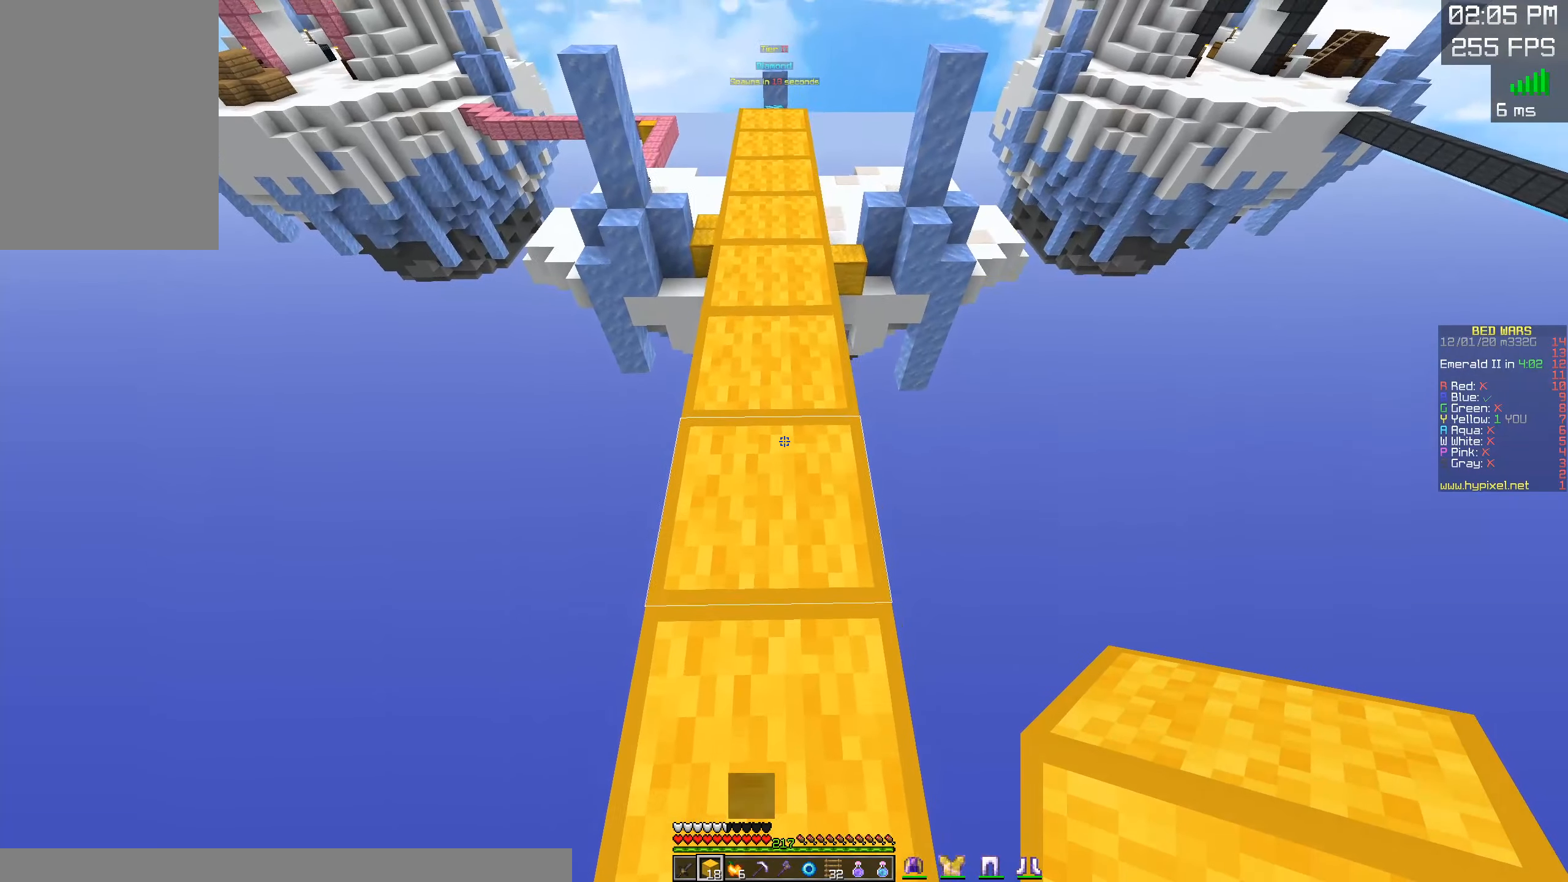
{"keys": ["w"], "mouse": [], "events": []}
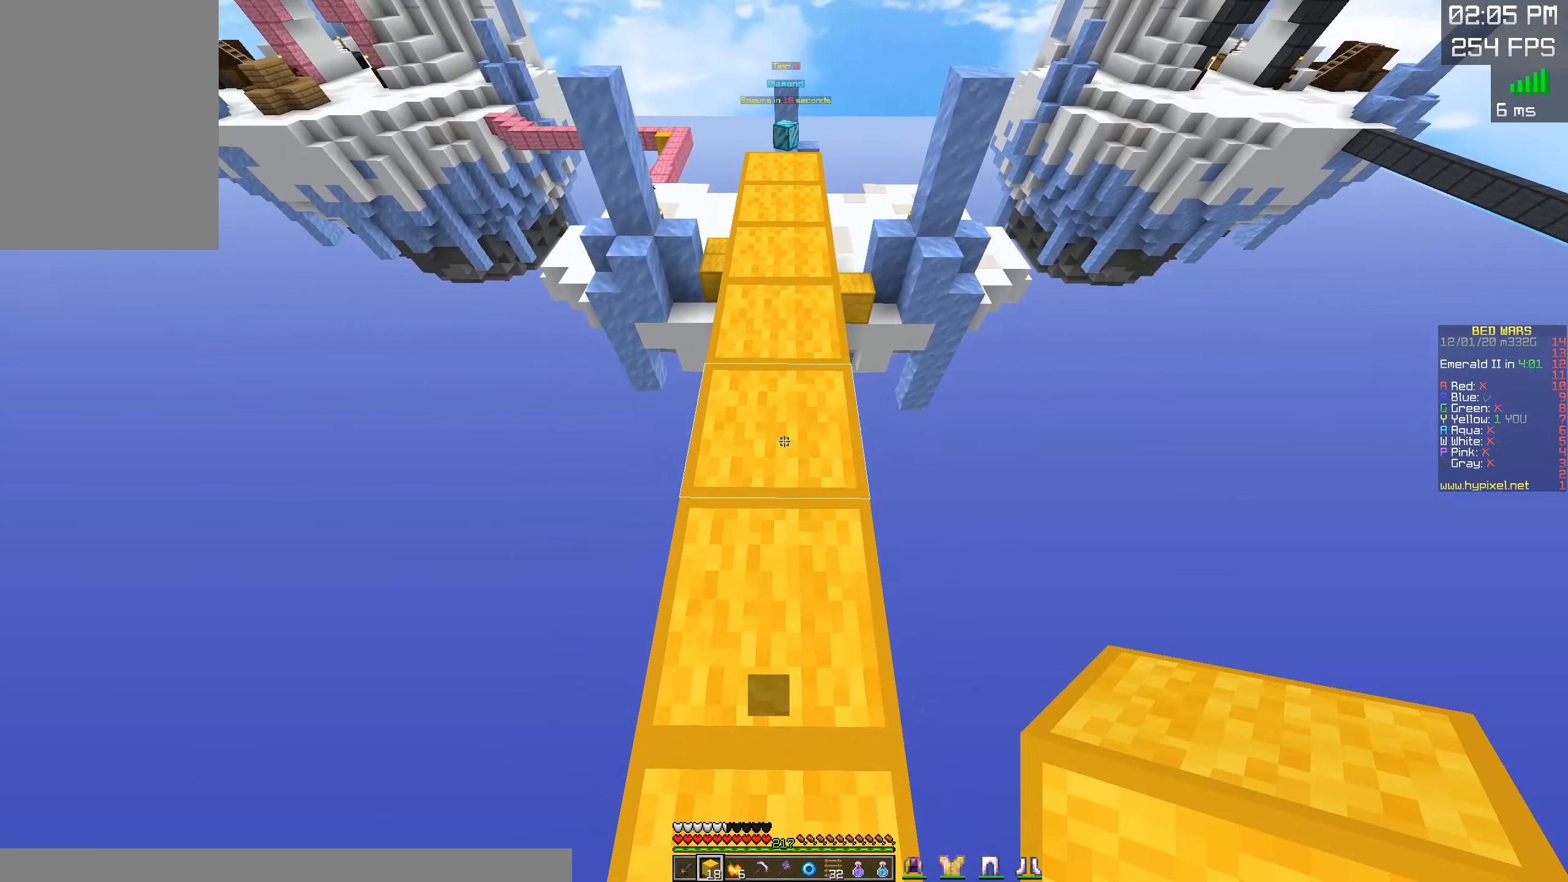
{"keys": ["w"], "mouse": [], "events": []}
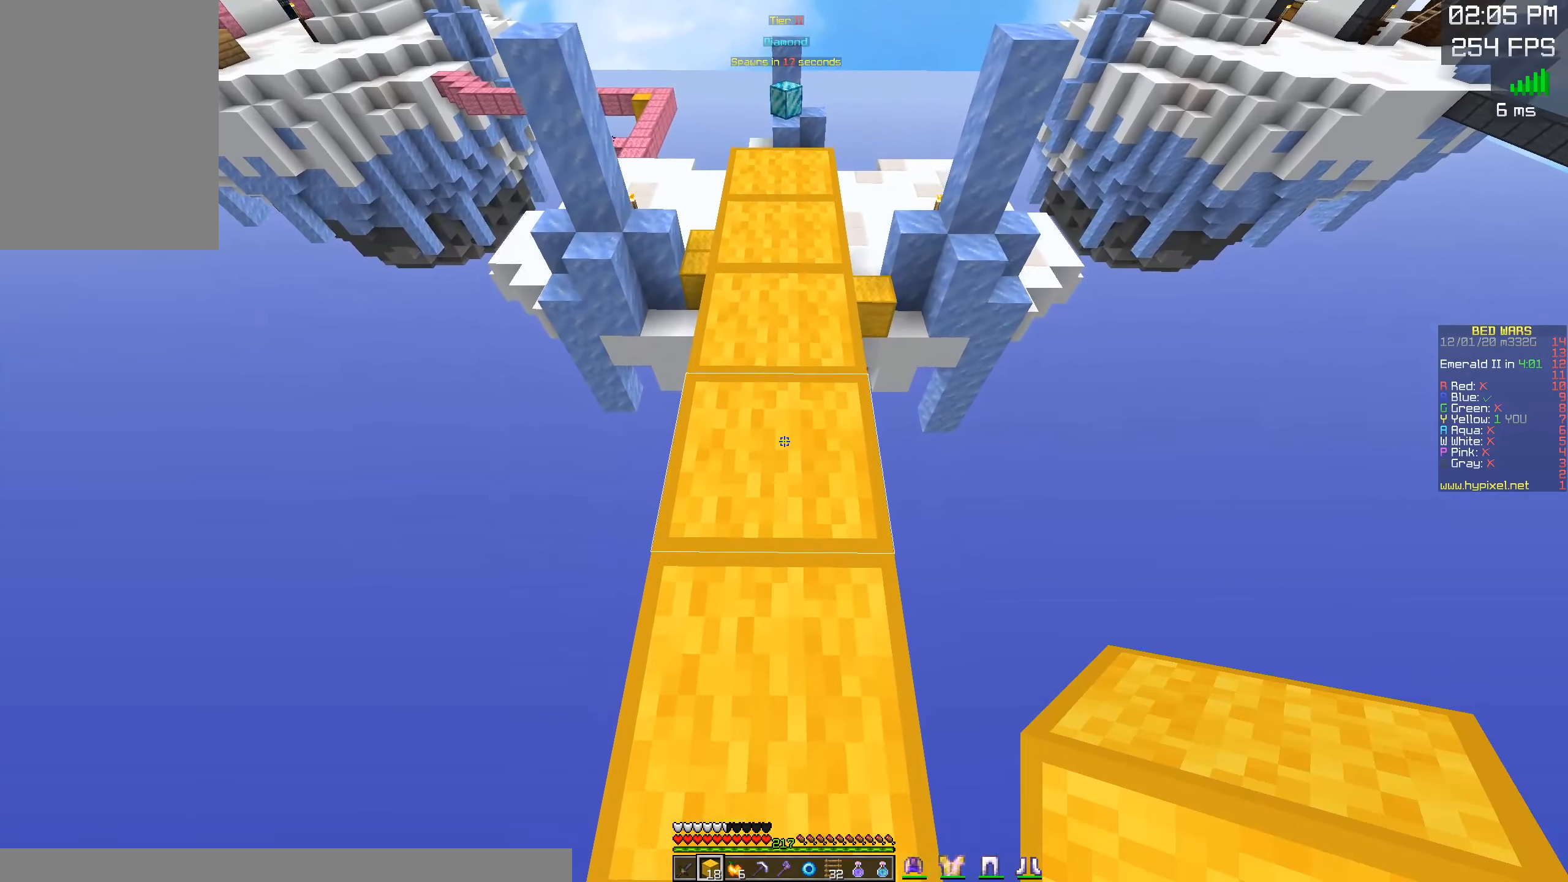
{"keys": ["w"], "mouse": [], "events": []}